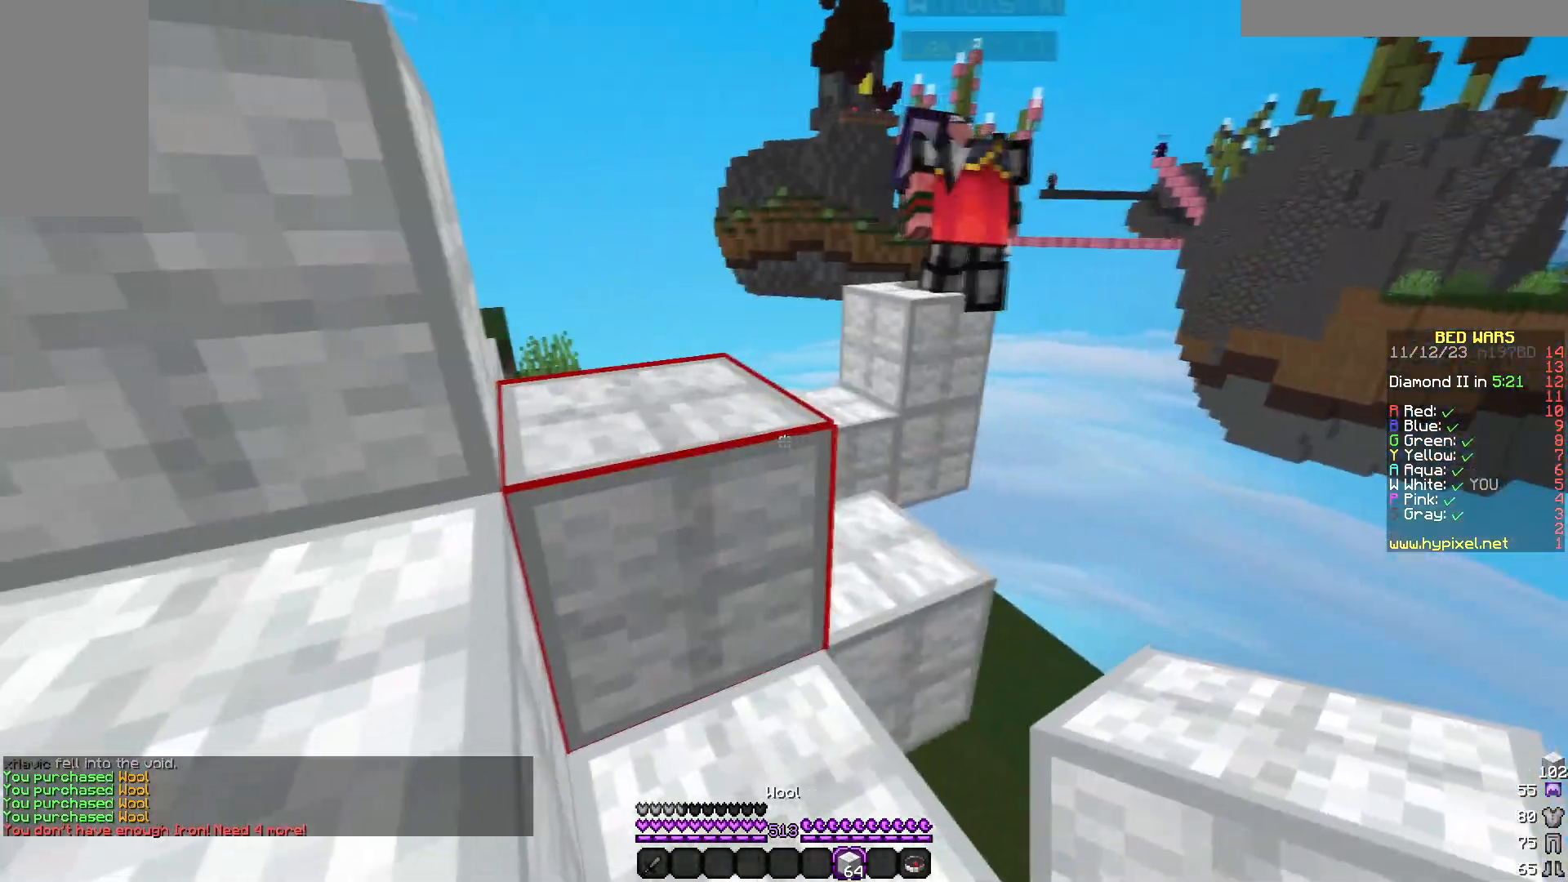
Gameplay with keyboard and mouse; each line is a JSON object with the keys and mouse buttons held at the frame after it. "events" lists presses ("down") and releases ("up") of "a", "d", "s", "w", "mouse_left" and "mouse_right" between this image and that frame as [ms after this image, input, new state], when the widget could be followed in between. "mouse_left", "mouse_right" = the "left", "right" buttons of the "mouse" list. No other keys are recorded. Fast repeated clicks can show as one long hold. Mouse movement is not recorded.
{"keys": ["a", "w"], "mouse": [], "events": []}
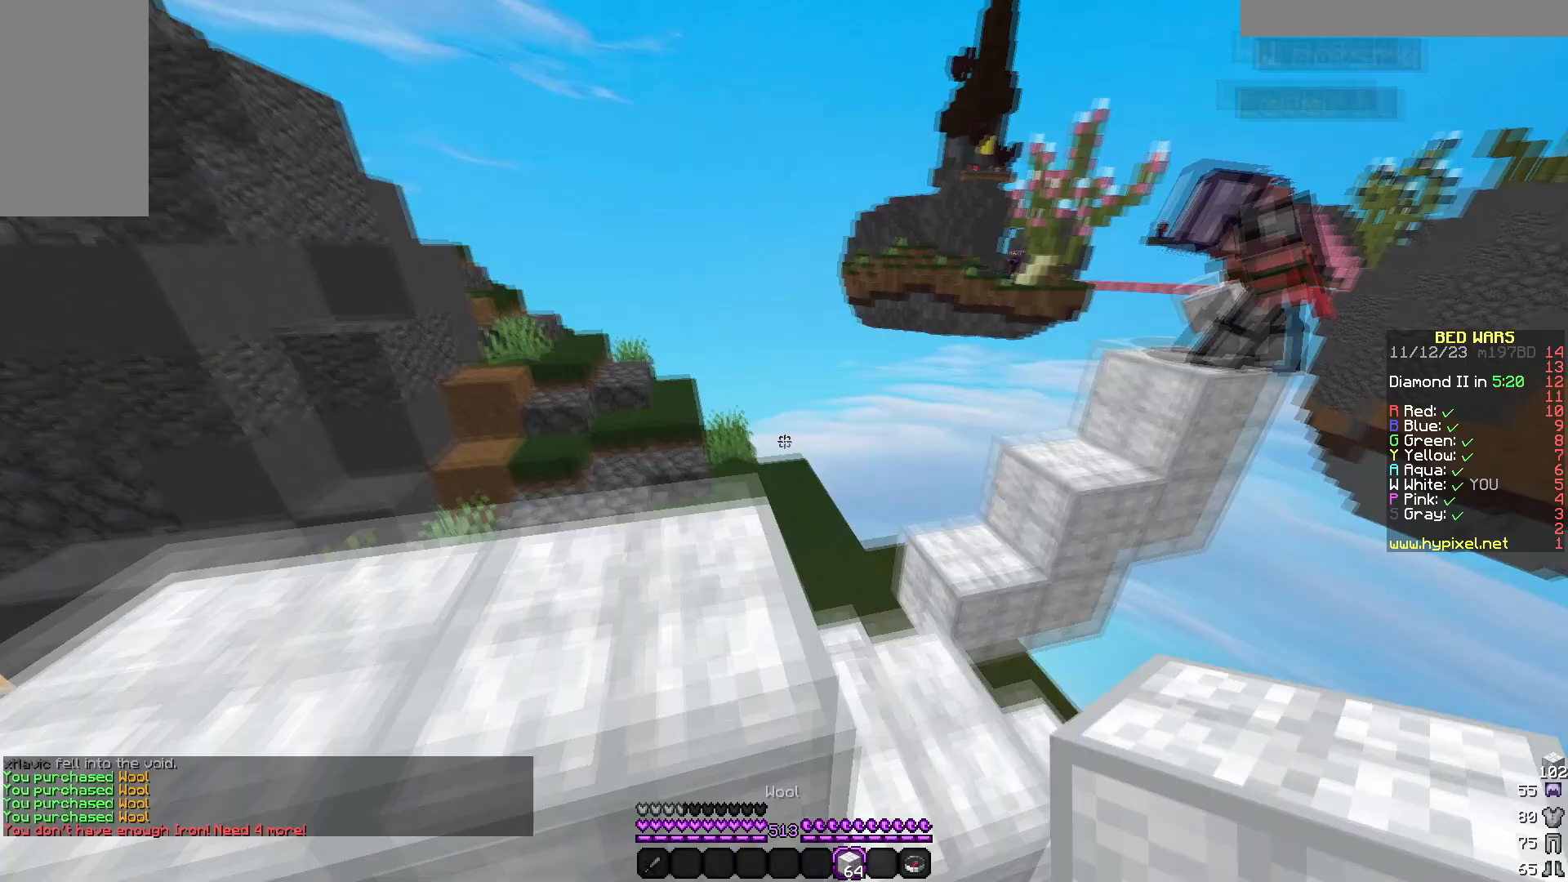
{"keys": ["w"], "mouse": [], "events": [[267, "a", "up"]]}
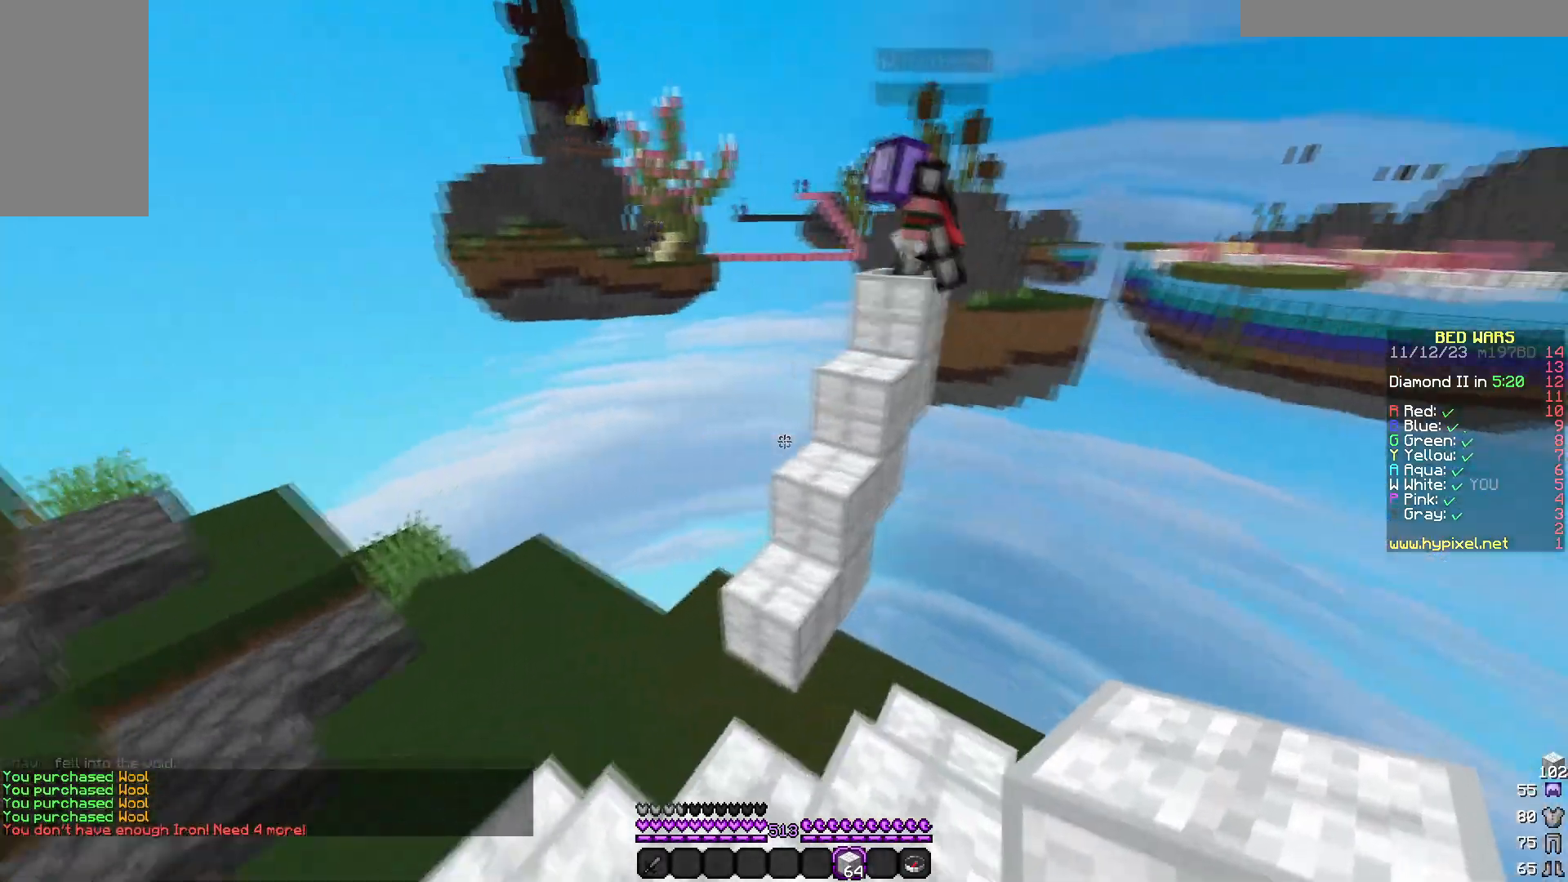
{"keys": ["w"], "mouse": [], "events": []}
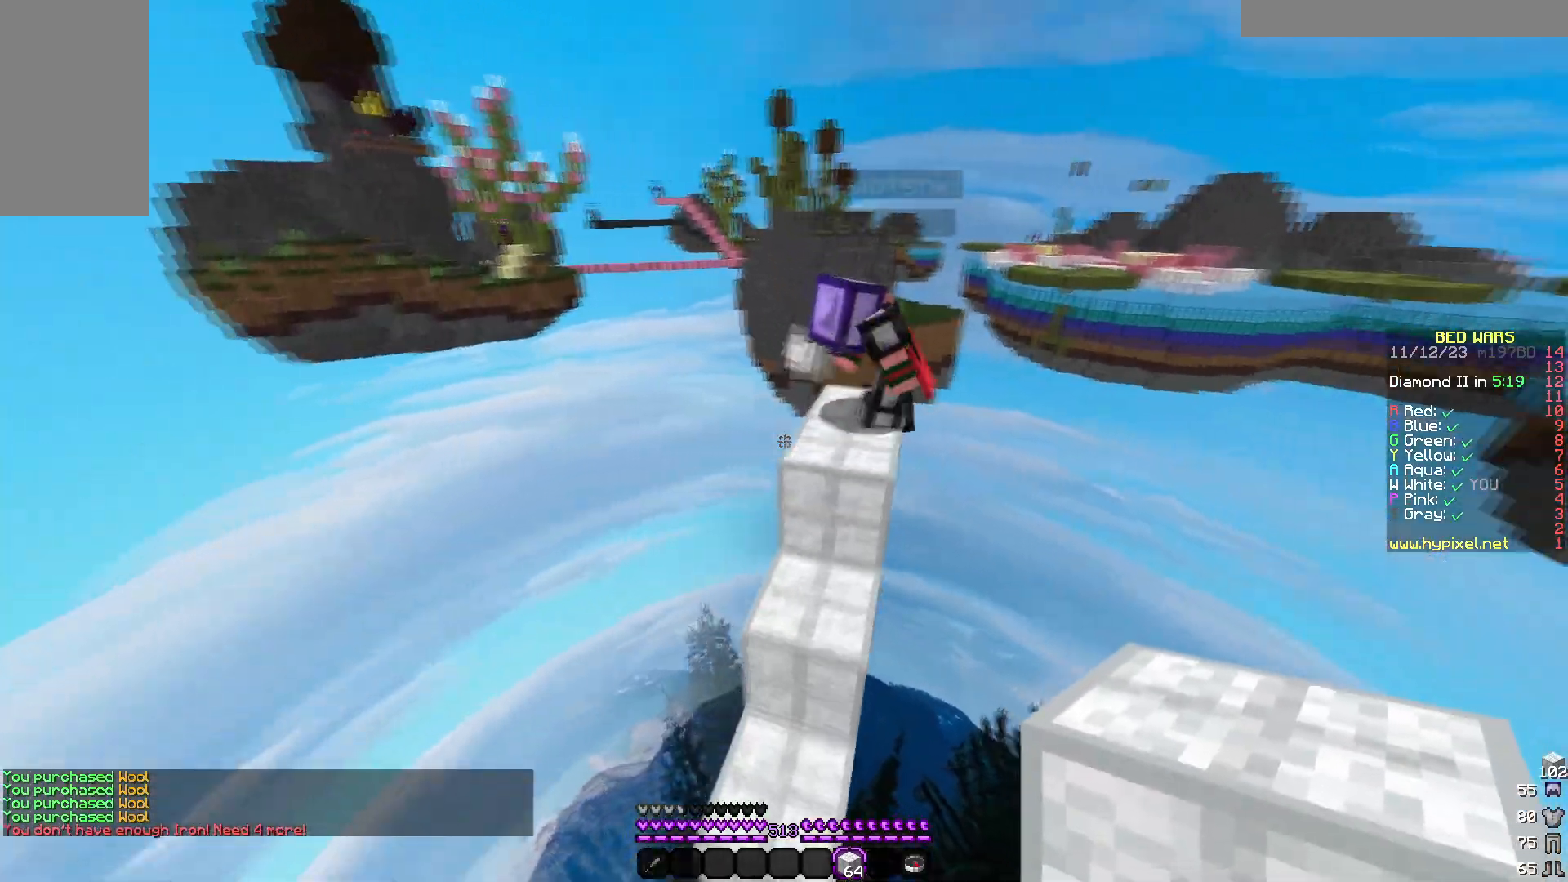
{"keys": ["w"], "mouse": [], "events": [[100, "d", "down"], [383, "d", "up"]]}
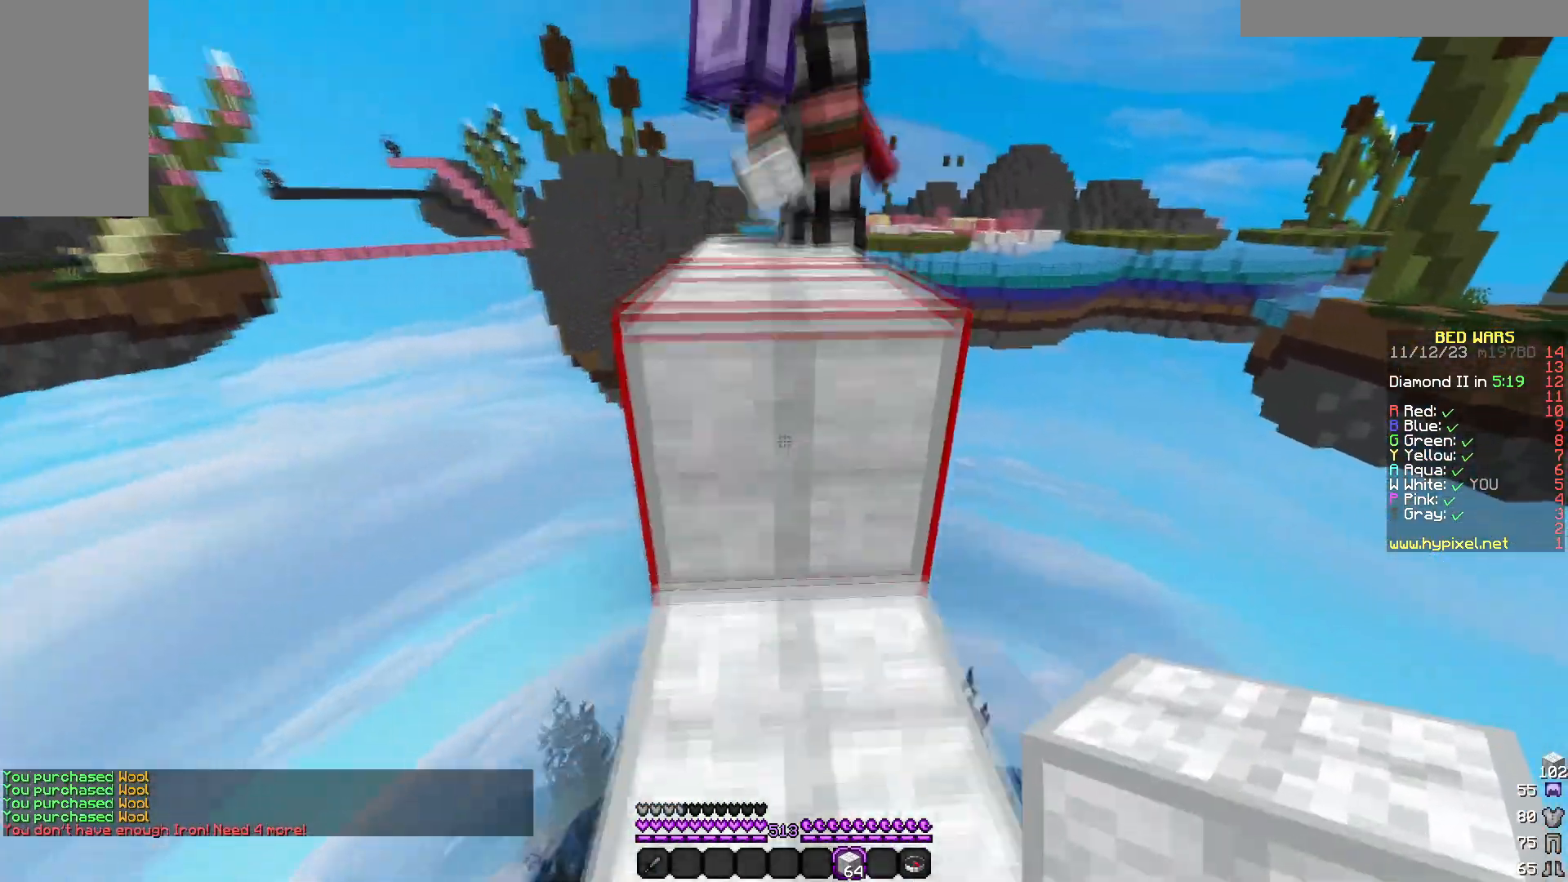
{"keys": ["w"], "mouse": [], "events": []}
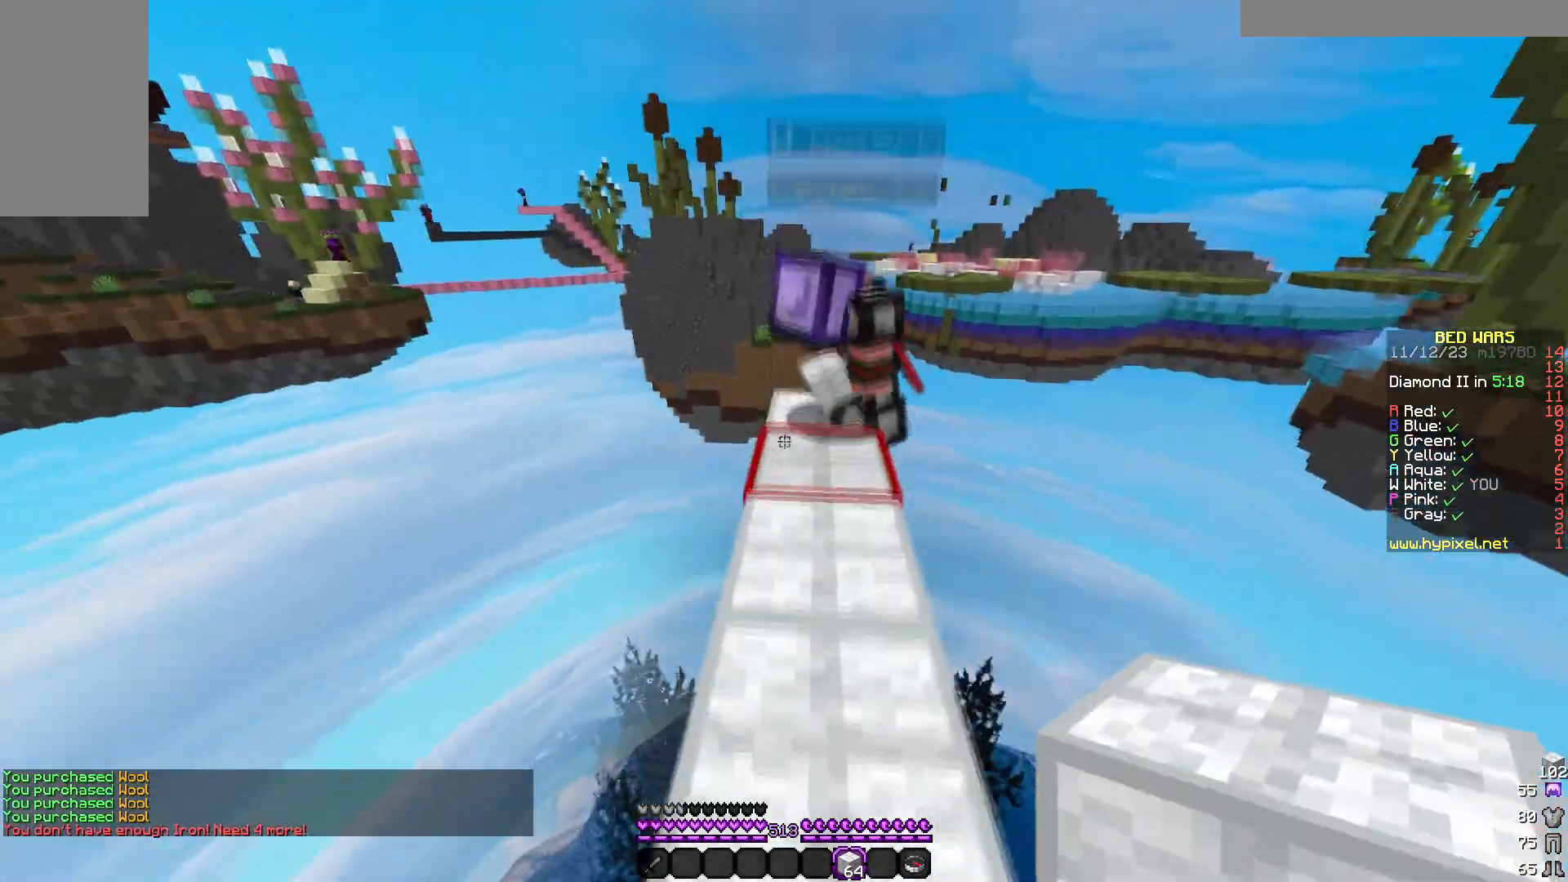
{"keys": [], "mouse": [], "events": [[483, "w", "up"]]}
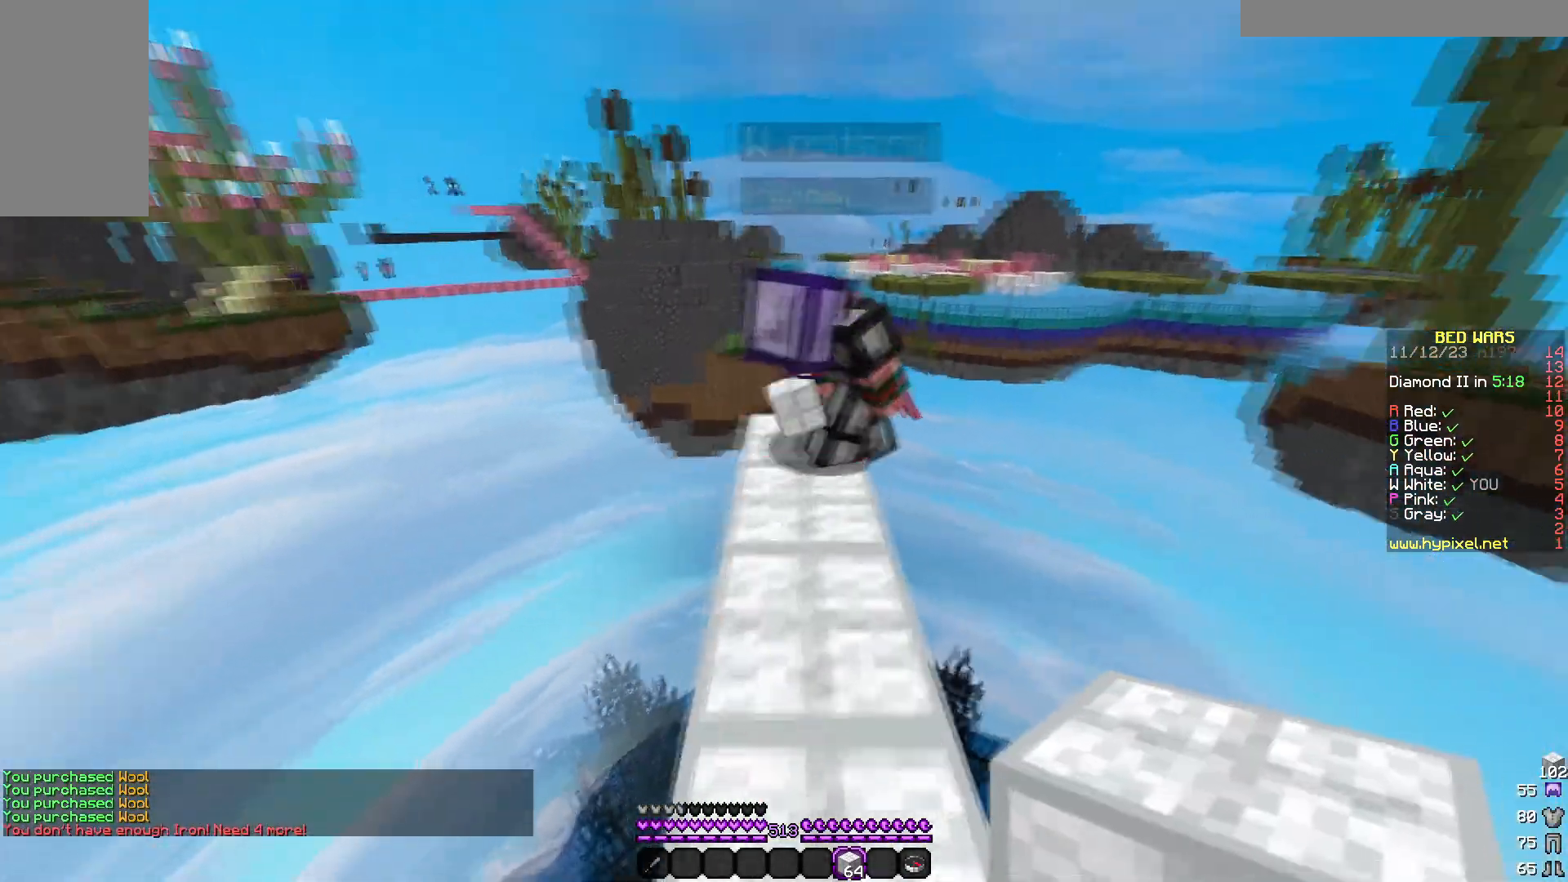
{"keys": [], "mouse": [], "events": []}
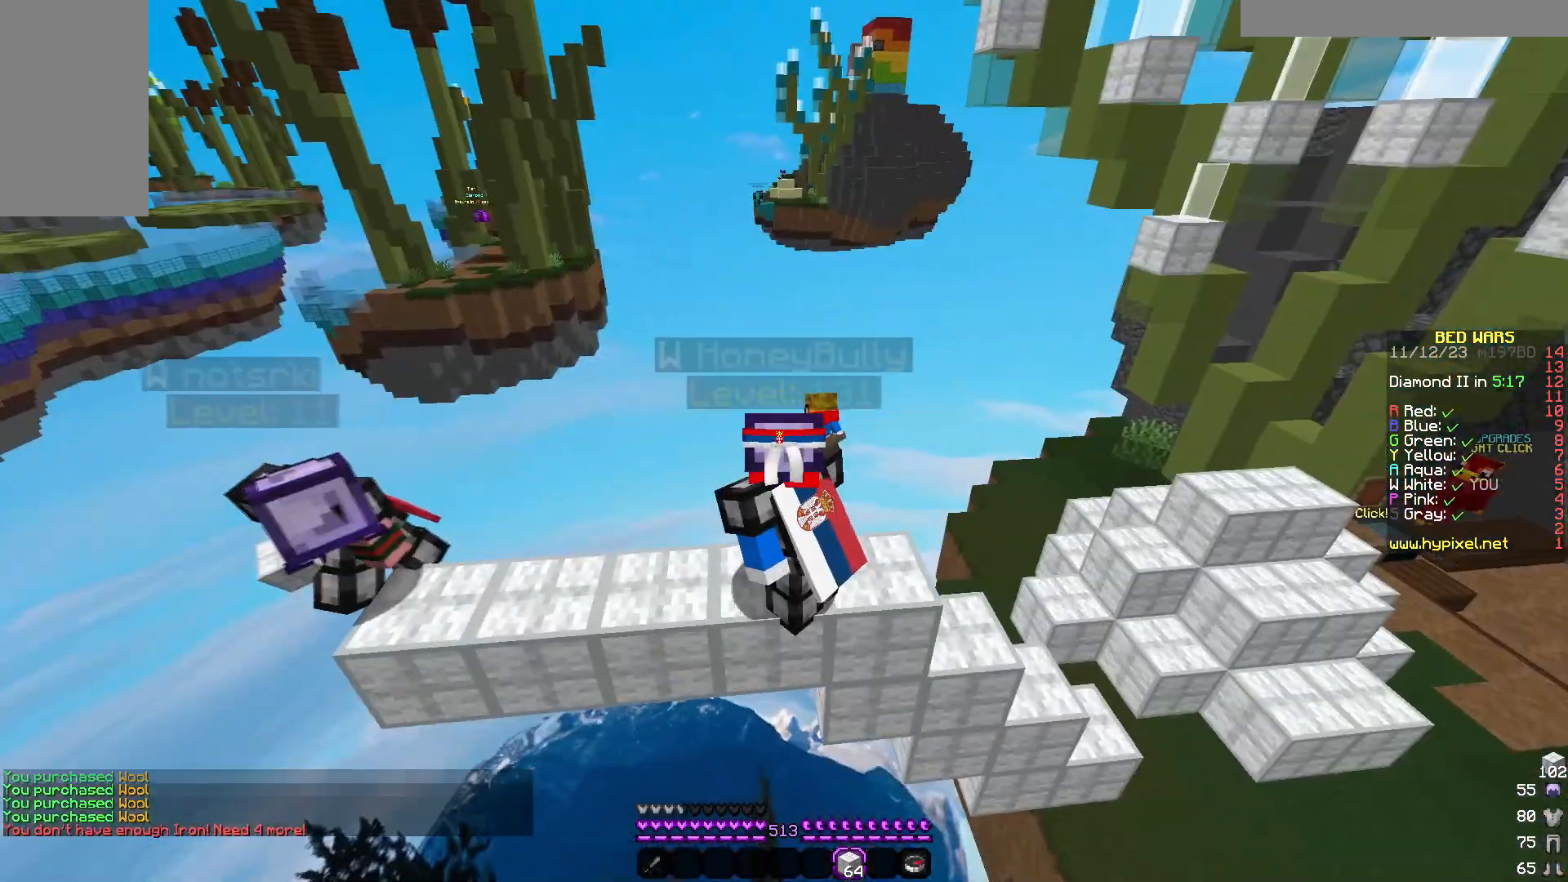
{"keys": [], "mouse": [], "events": []}
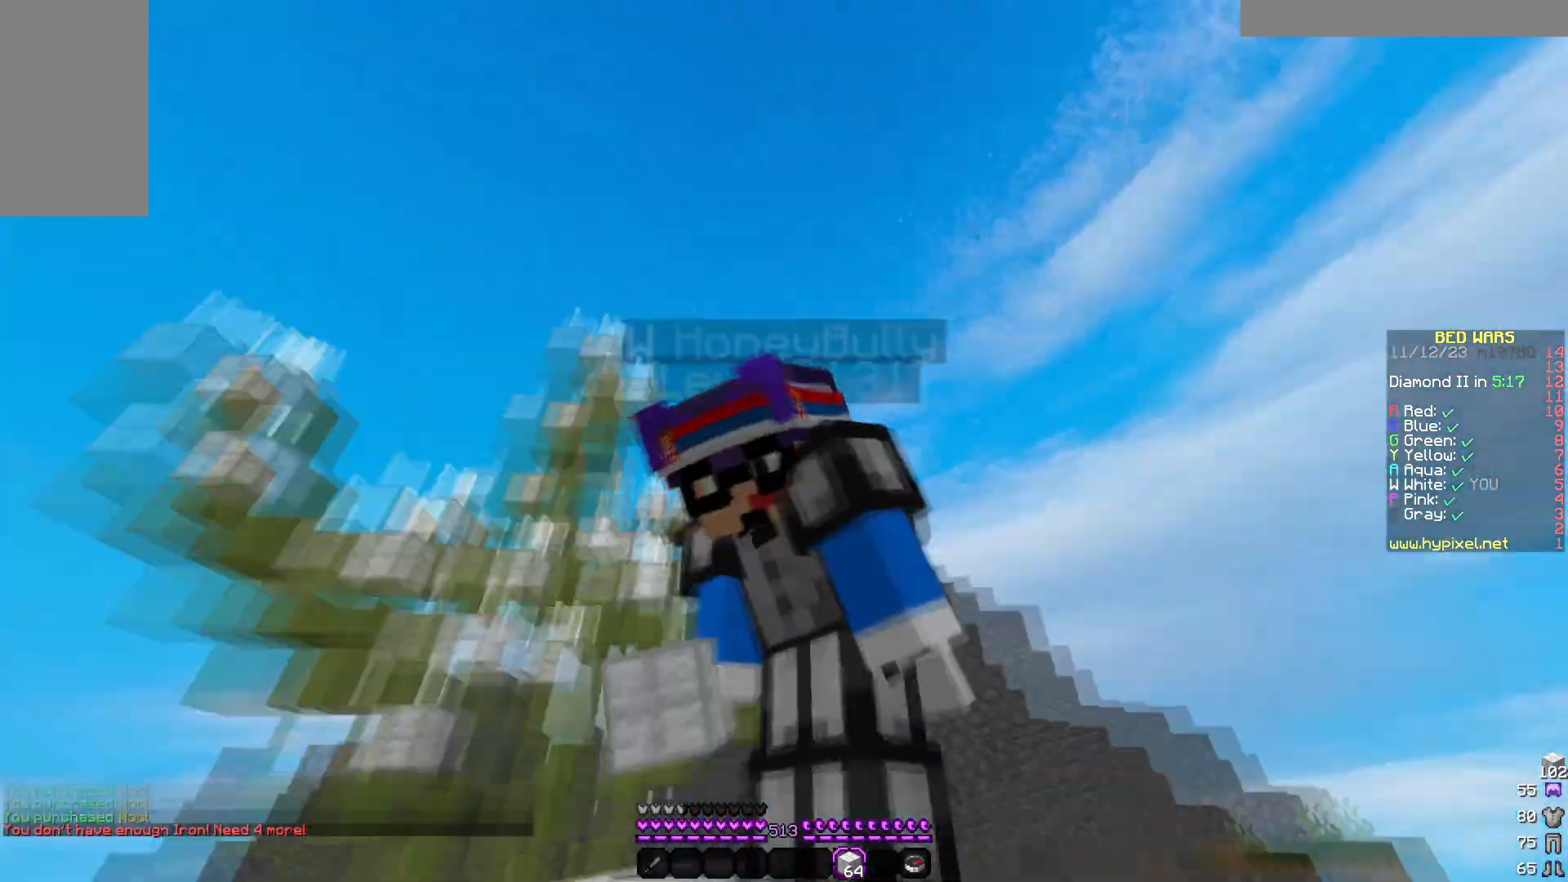
{"keys": [], "mouse": [], "events": []}
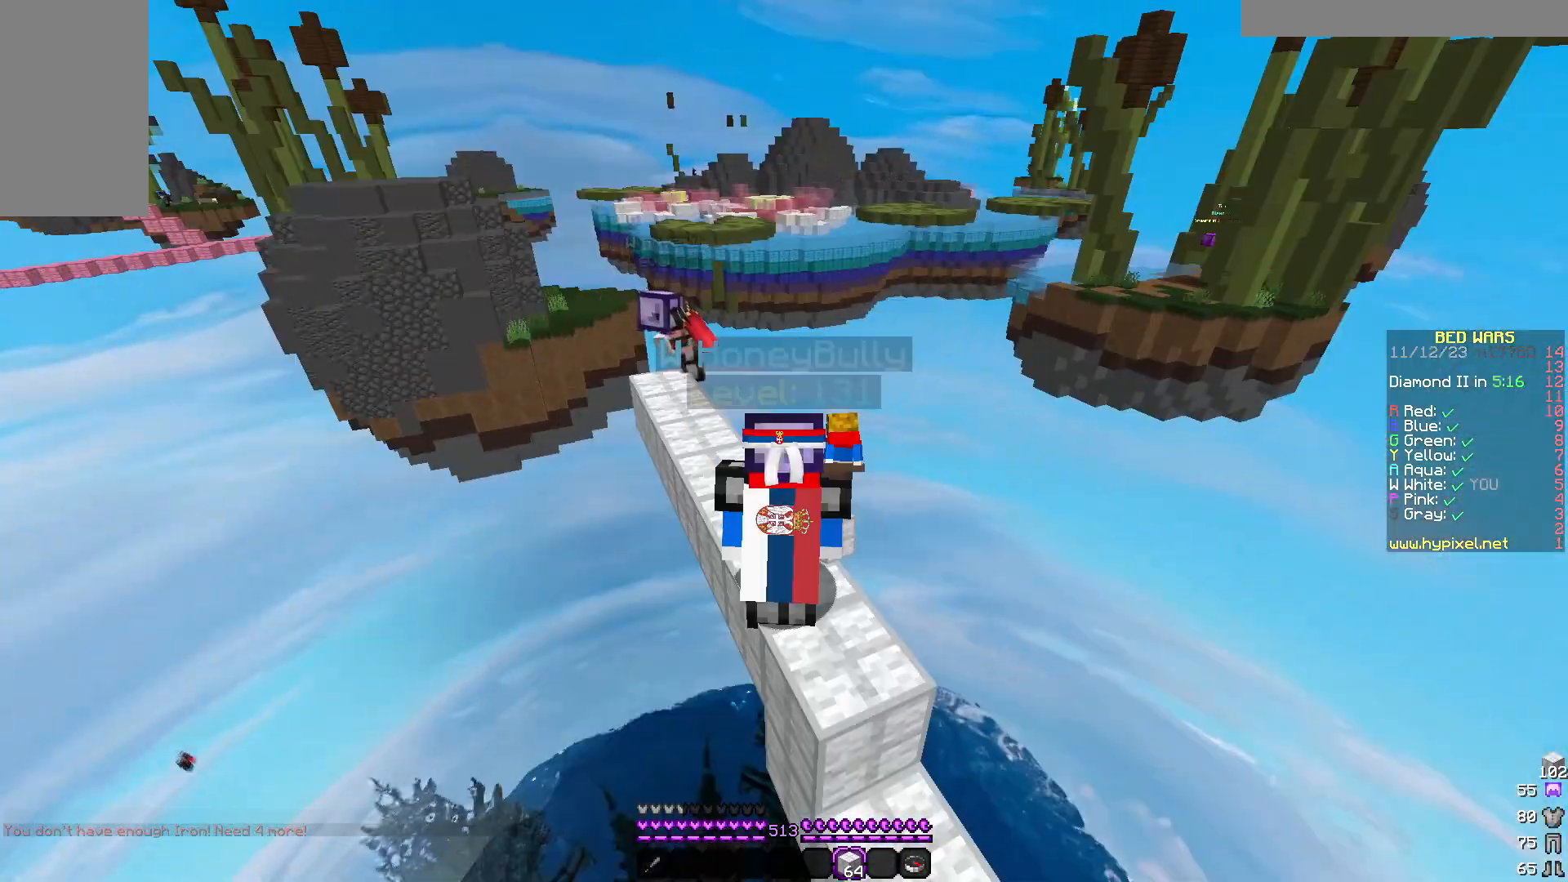
{"keys": [], "mouse": [], "events": []}
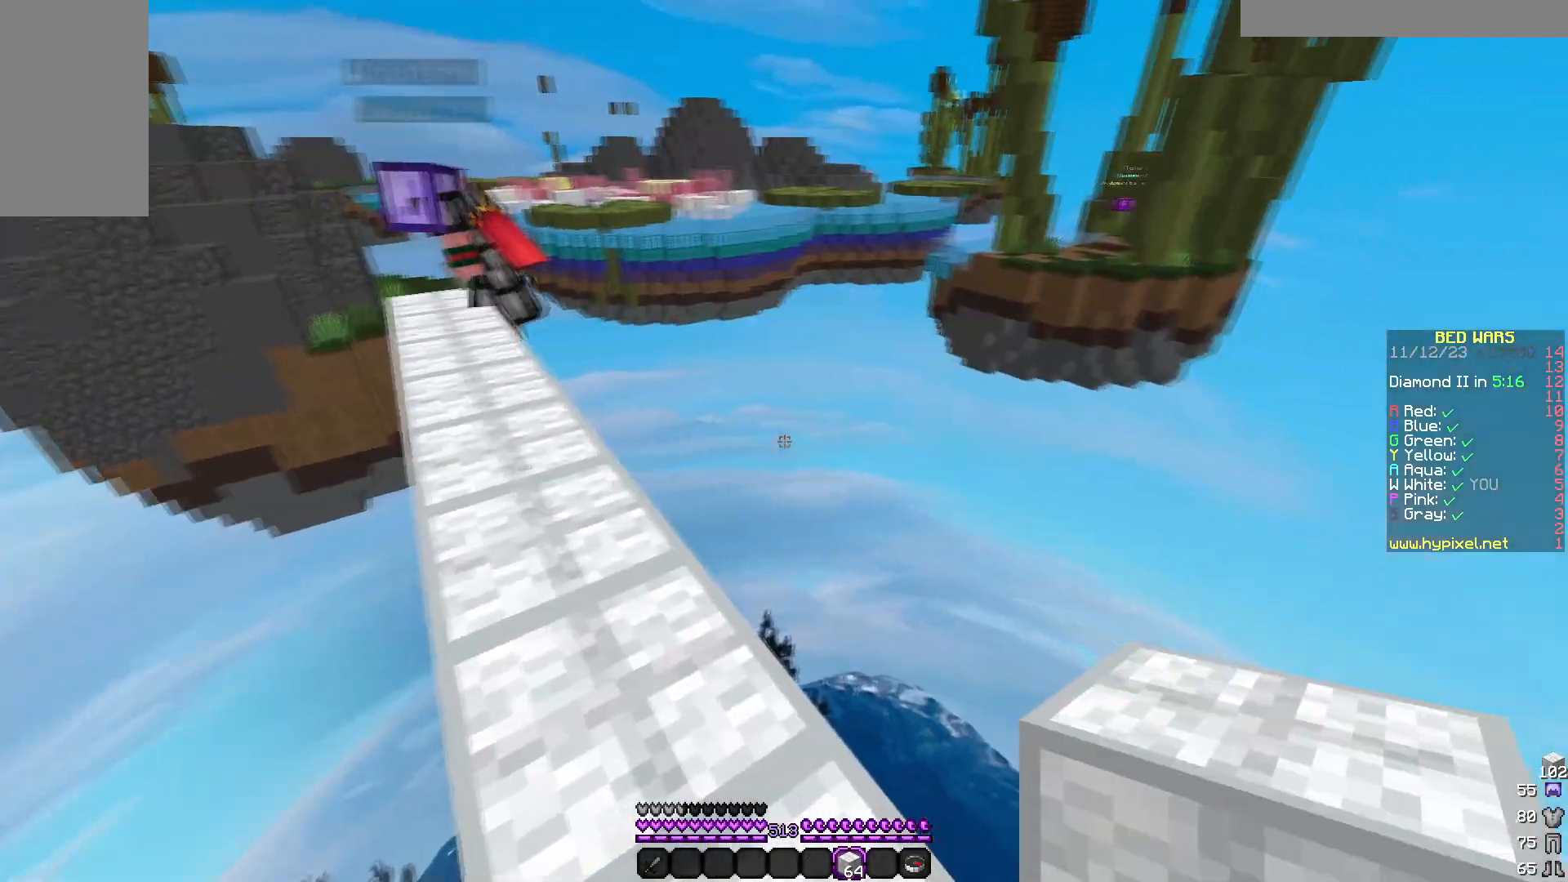
{"keys": ["w"], "mouse": [], "events": [[317, "w", "down"]]}
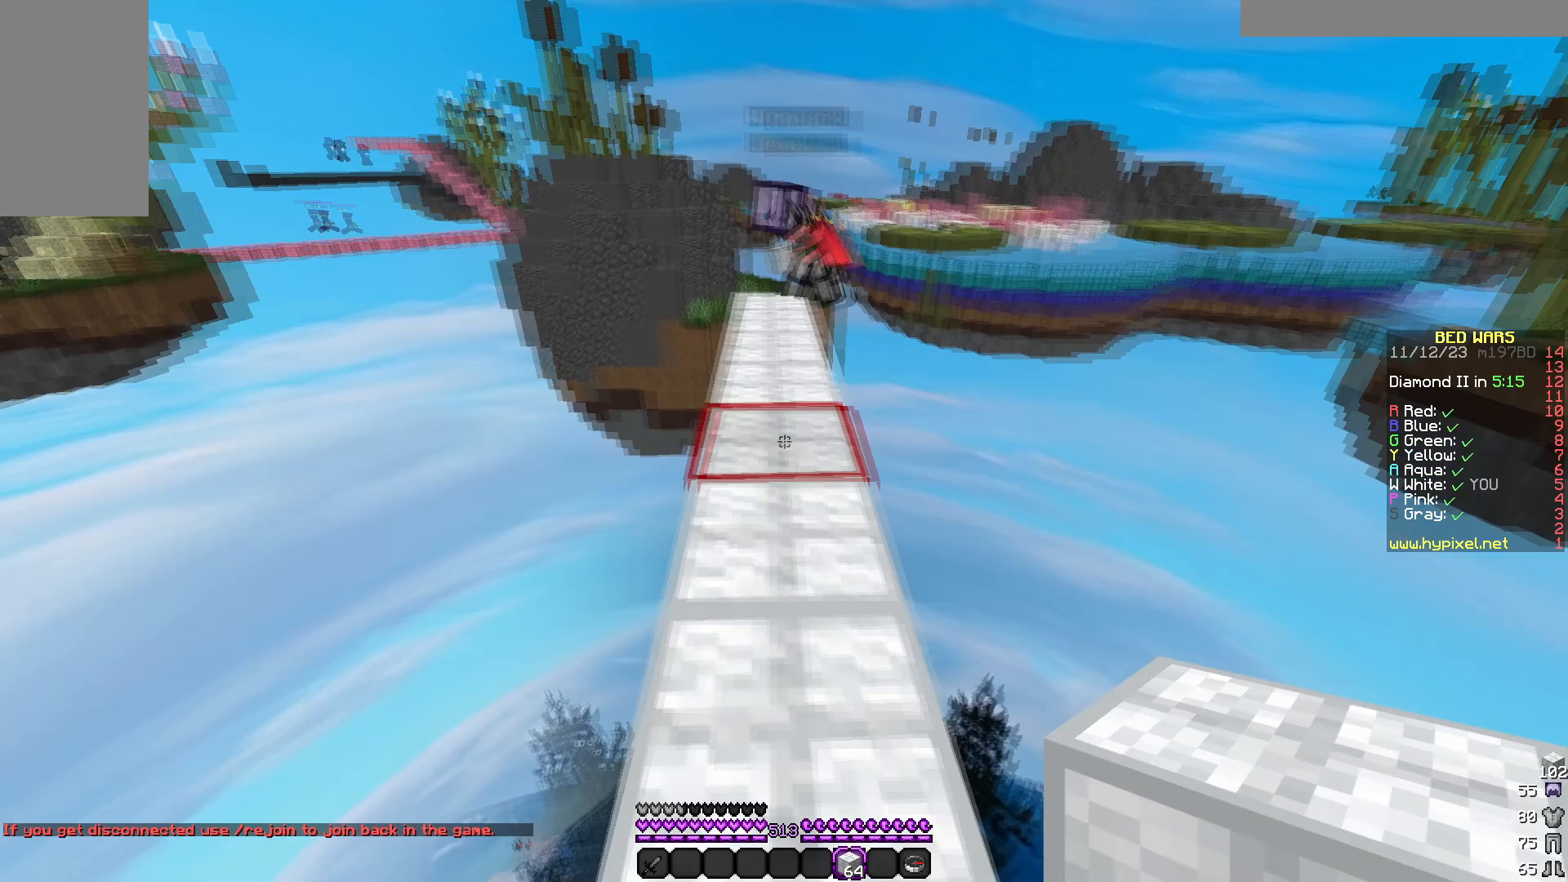
{"keys": ["w"], "mouse": [], "events": []}
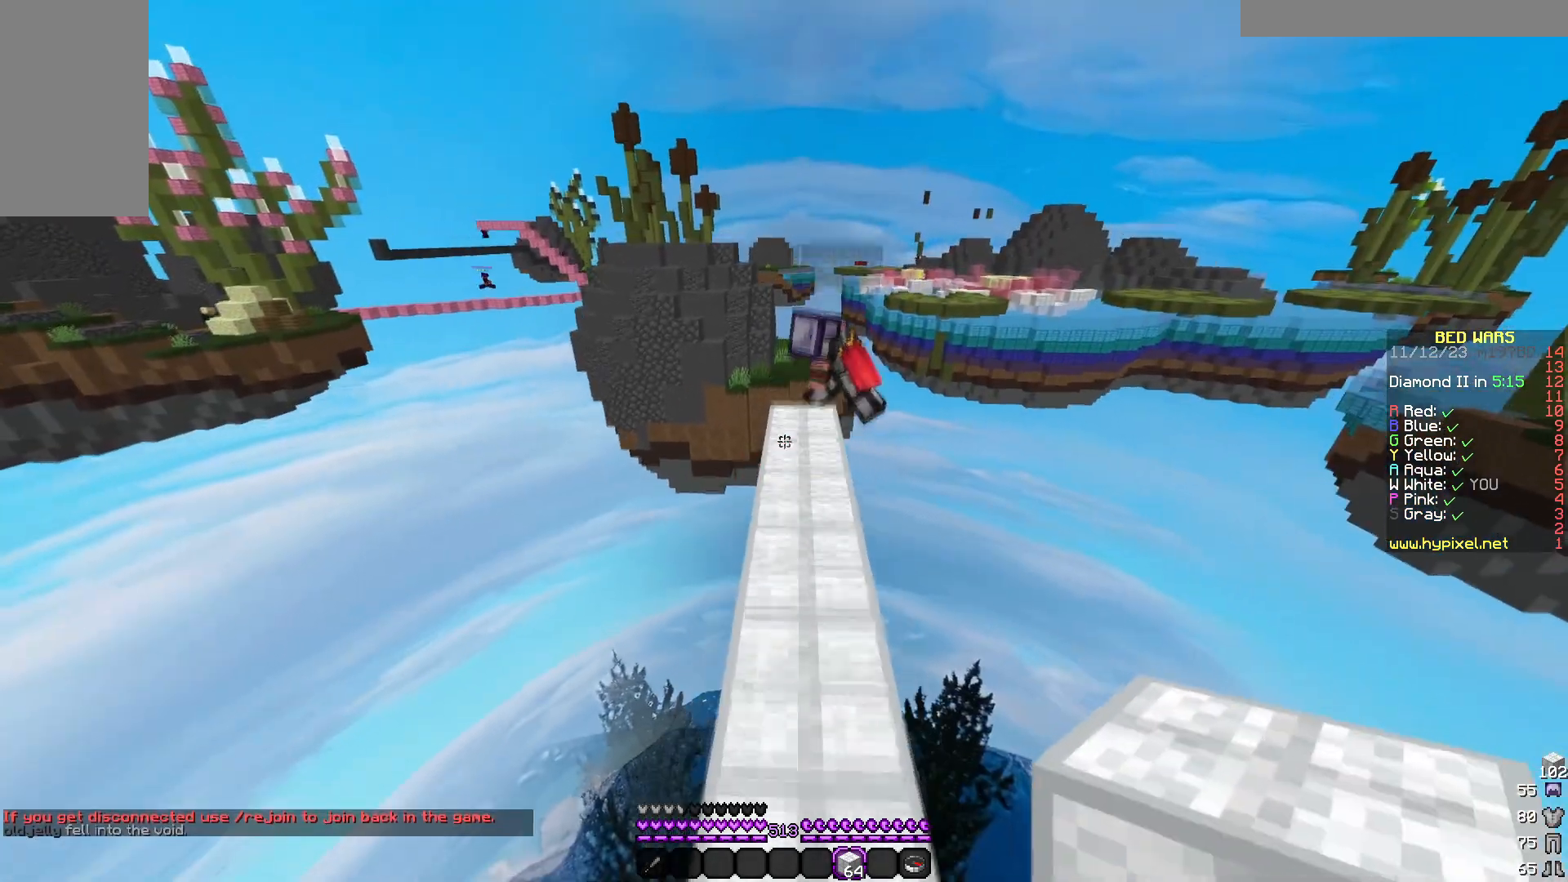
{"keys": [], "mouse": [], "events": [[217, "d", "down"], [317, "d", "up"], [417, "w", "up"]]}
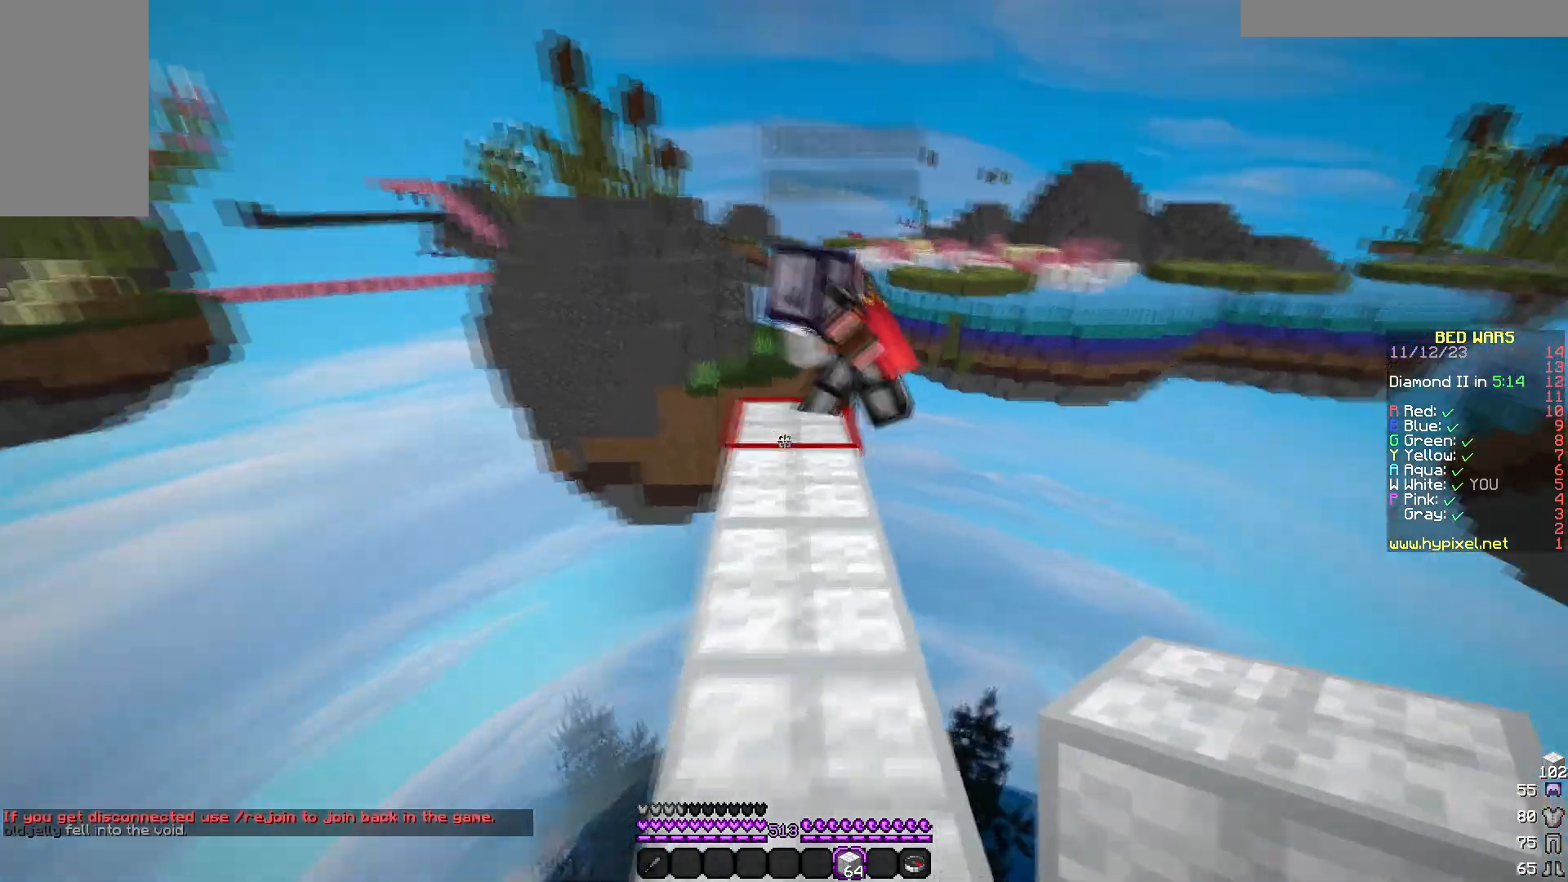
{"keys": [], "mouse": [], "events": []}
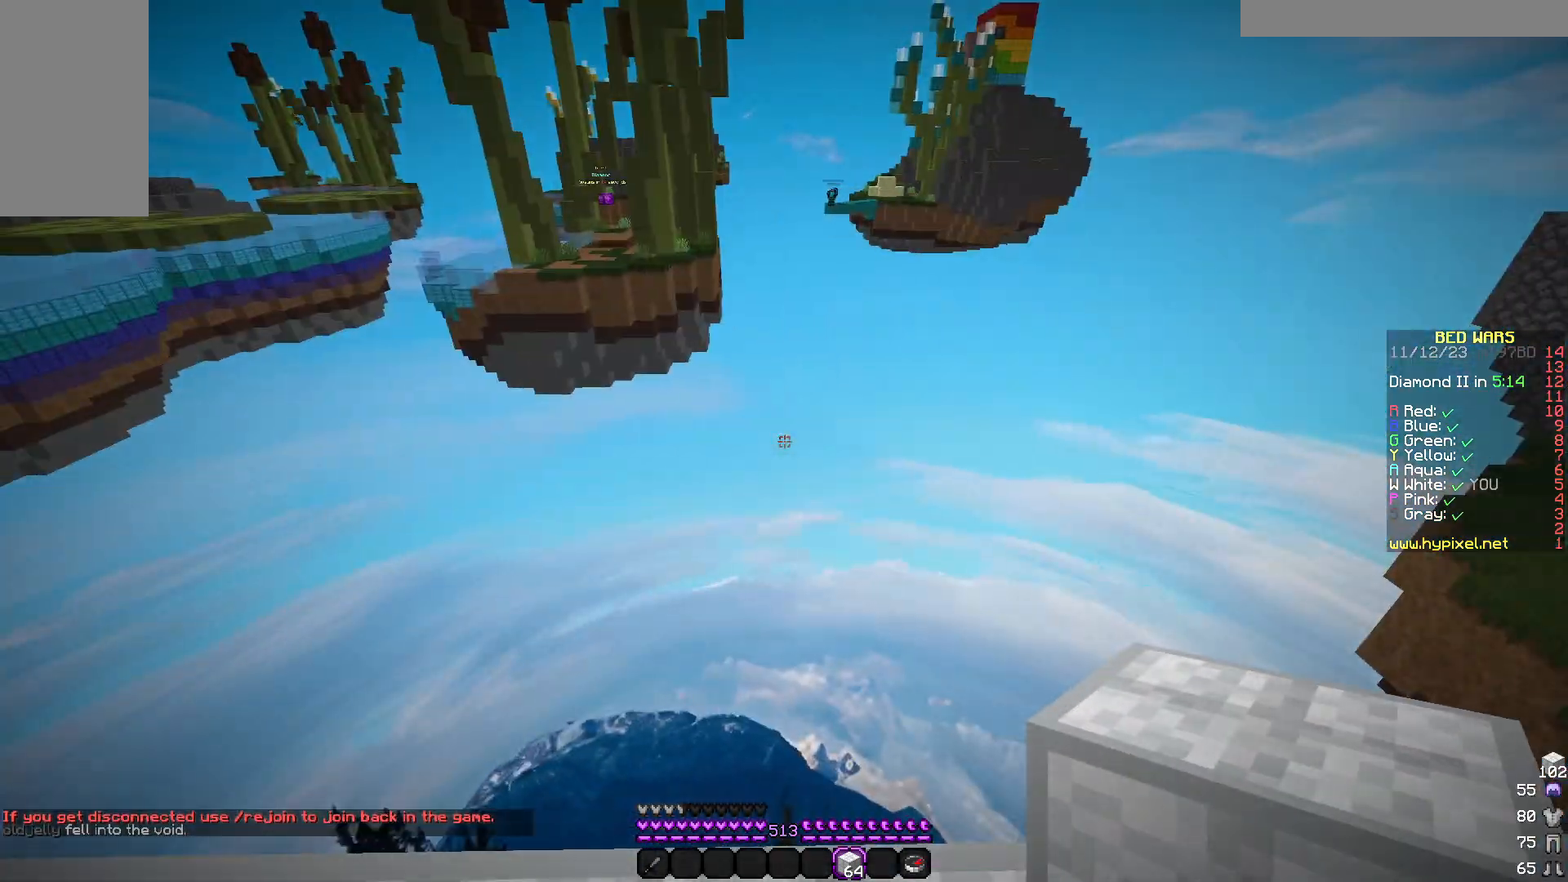
{"keys": ["w"], "mouse": [], "events": [[483, "w", "down"]]}
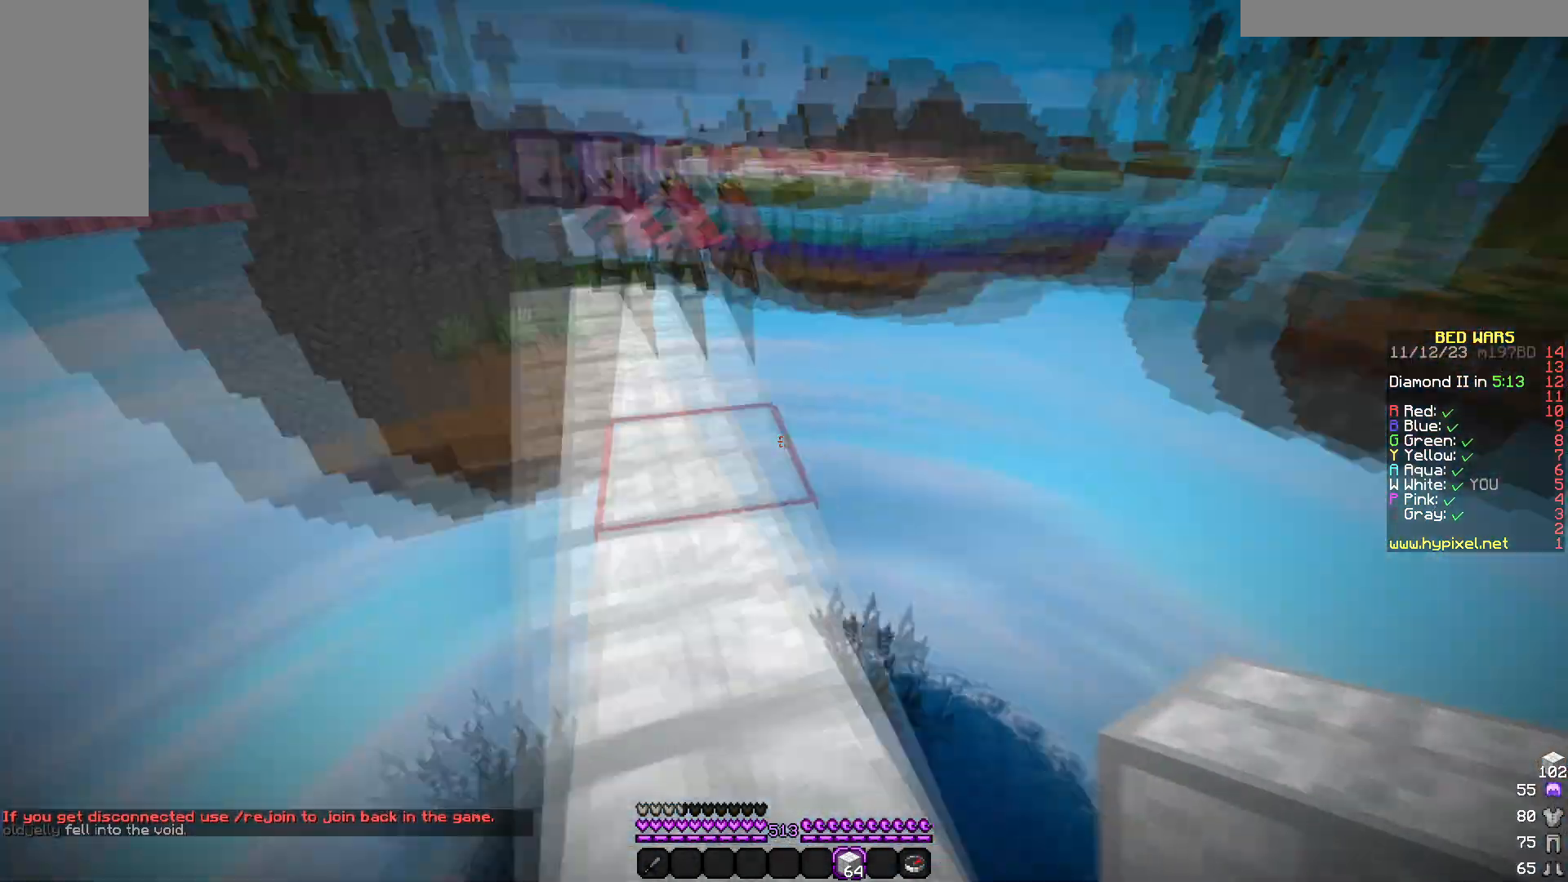
{"keys": ["w"], "mouse": [], "events": []}
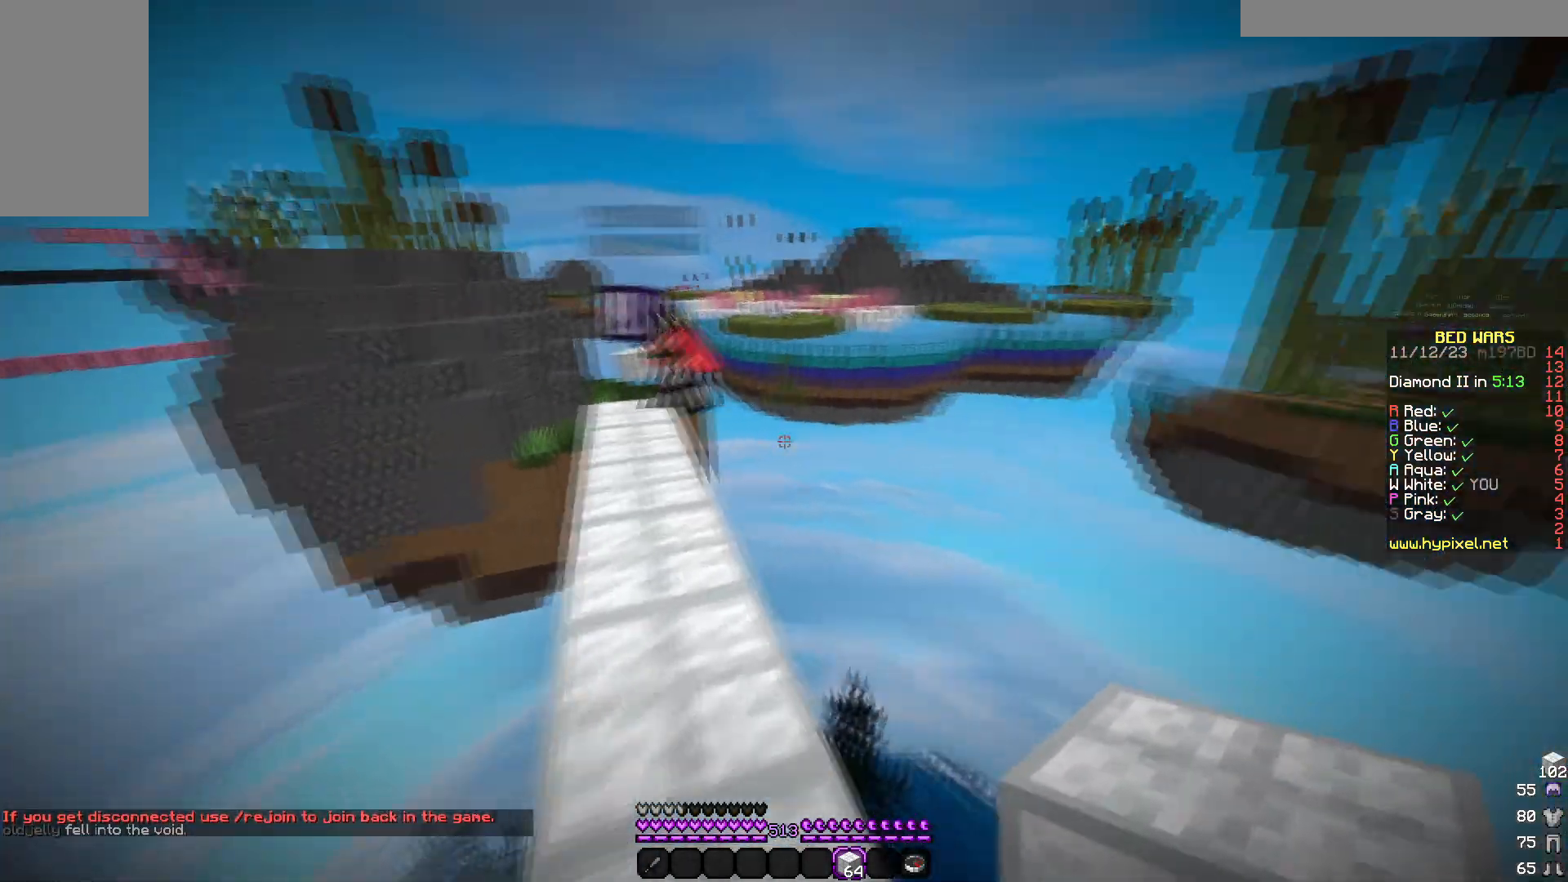
{"keys": ["a", "w"], "mouse": [], "events": [[100, "a", "down"]]}
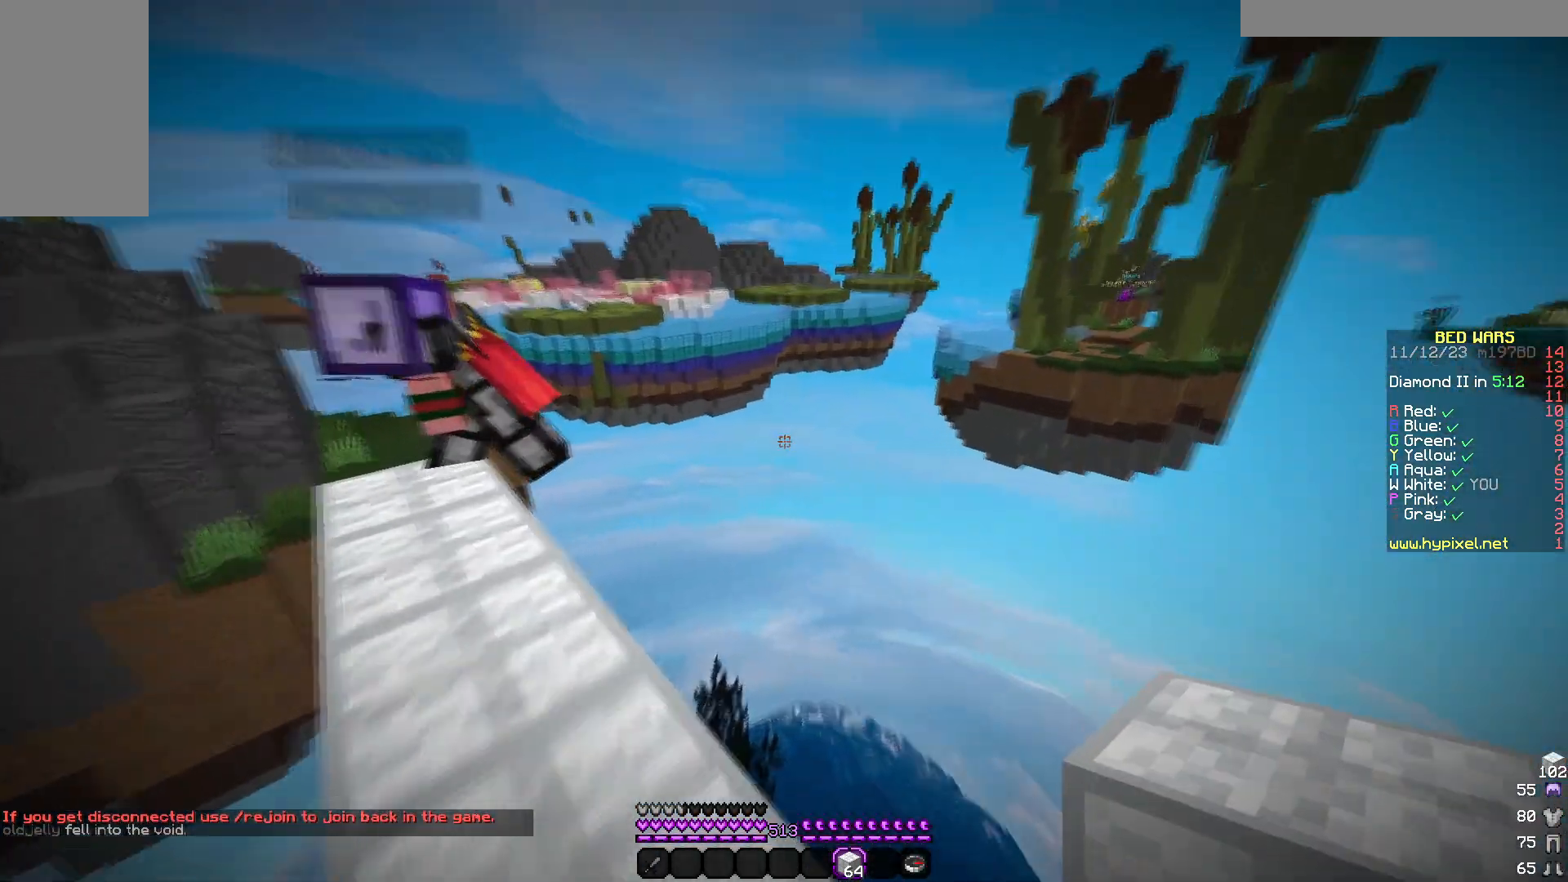
{"keys": ["a", "w"], "mouse": [], "events": []}
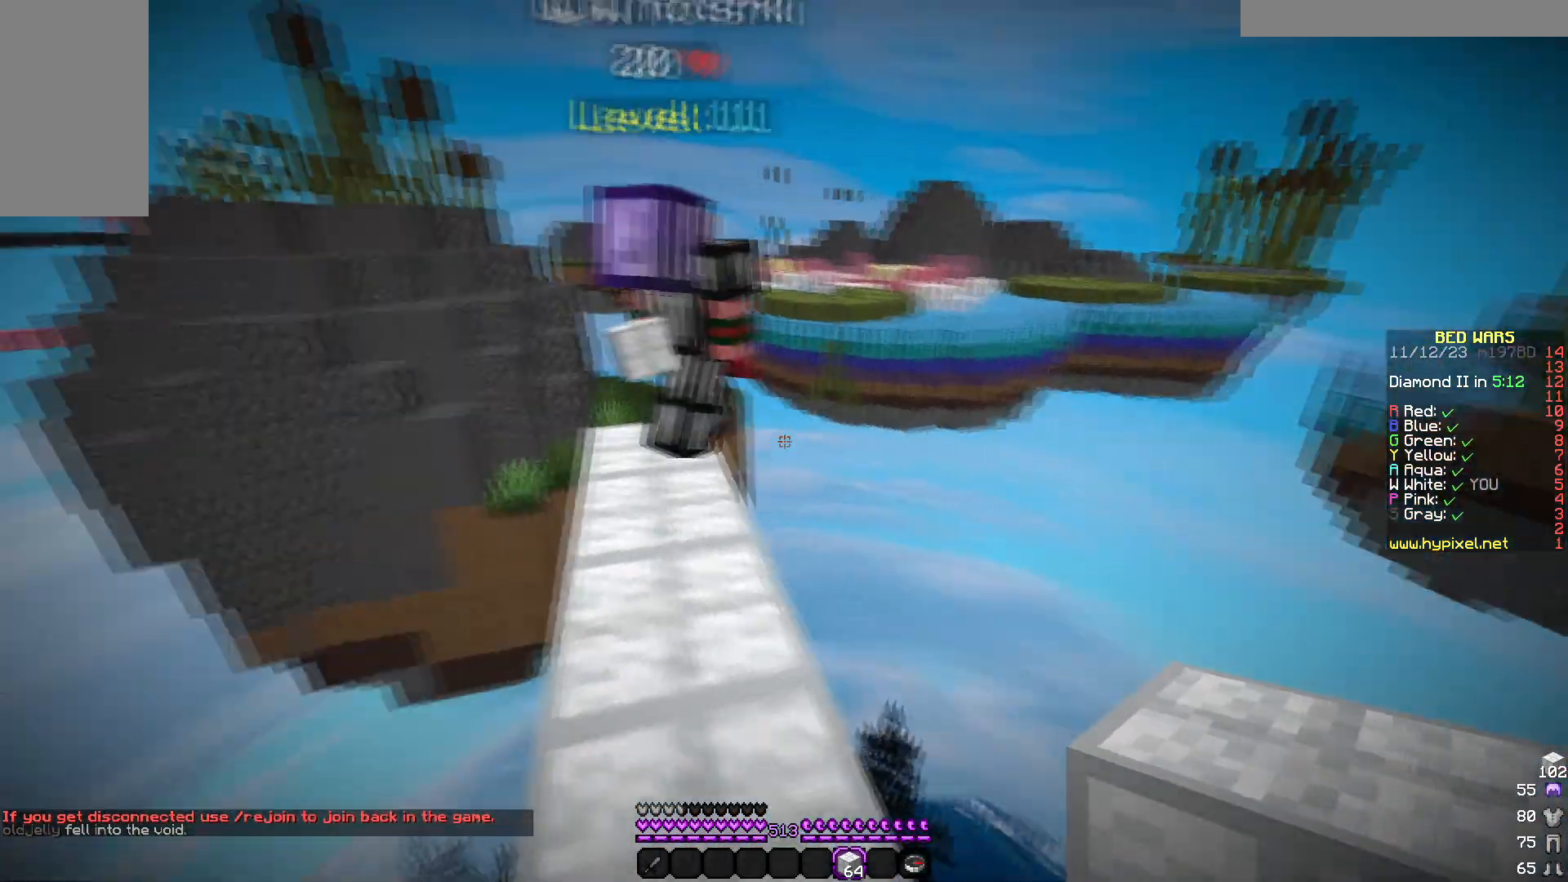
{"keys": ["w"], "mouse": [], "events": [[133, "a", "up"]]}
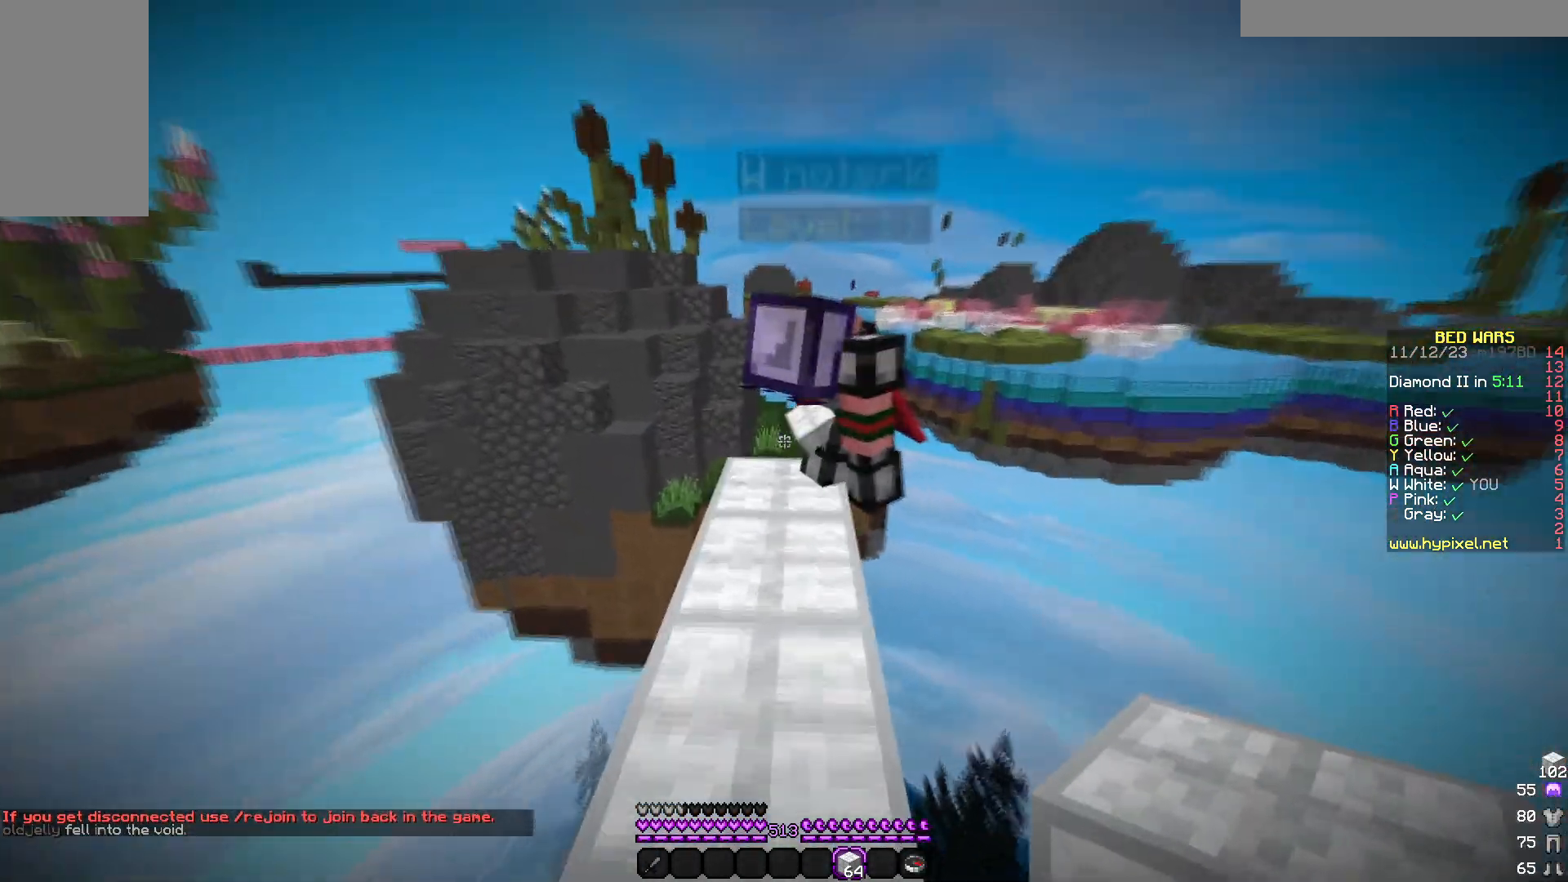
{"keys": ["a", "w"], "mouse": [], "events": [[17, "a", "down"], [183, "a", "up"], [500, "a", "down"]]}
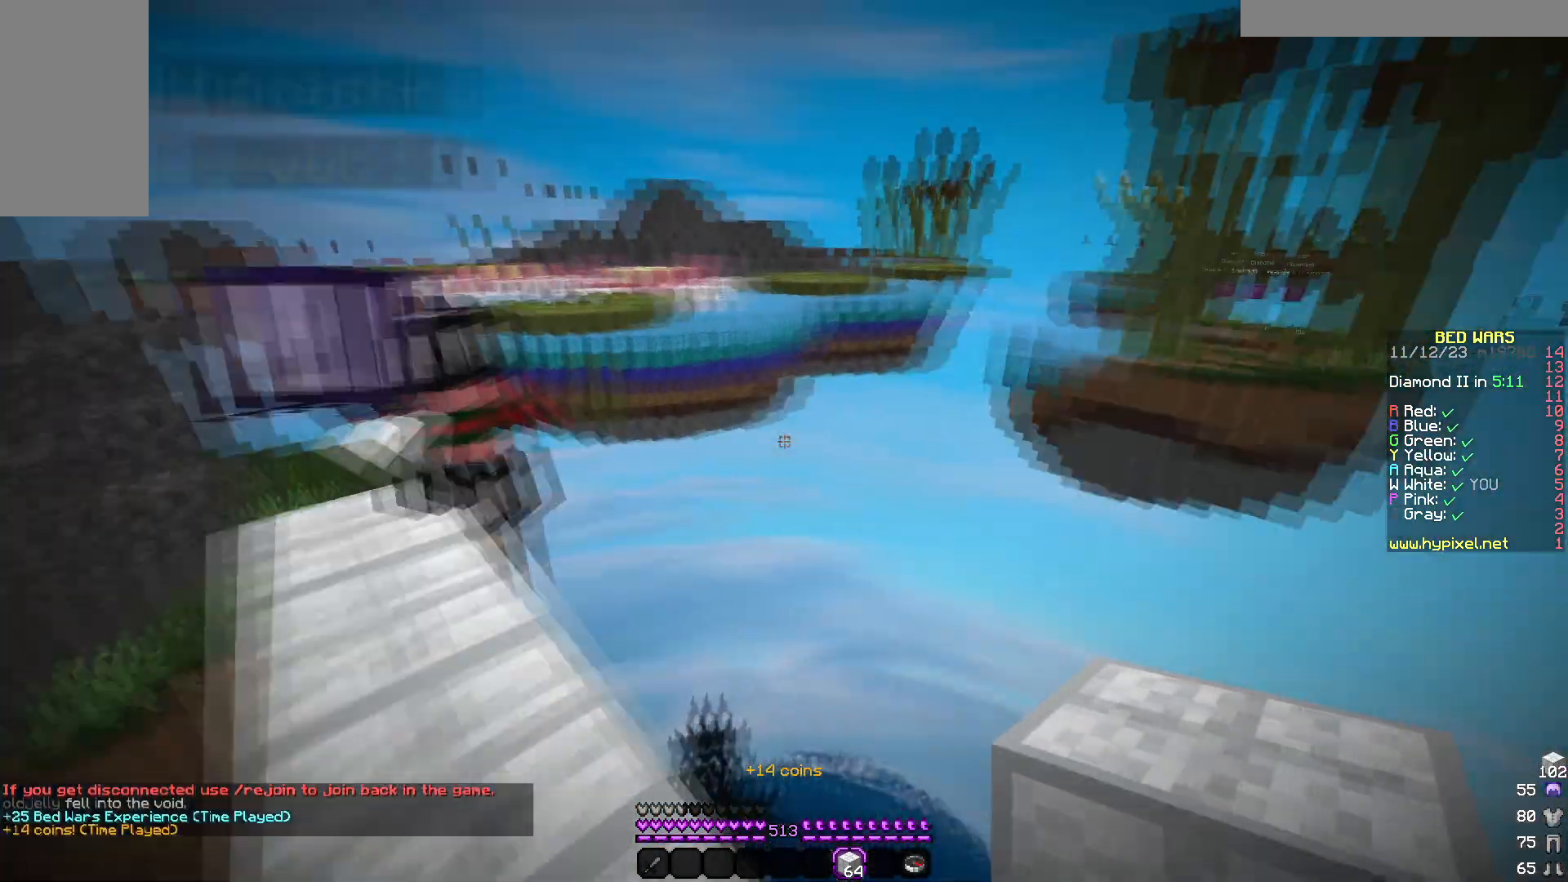
{"keys": ["a", "w"], "mouse": [], "events": [[250, "w", "up"], [500, "w", "down"]]}
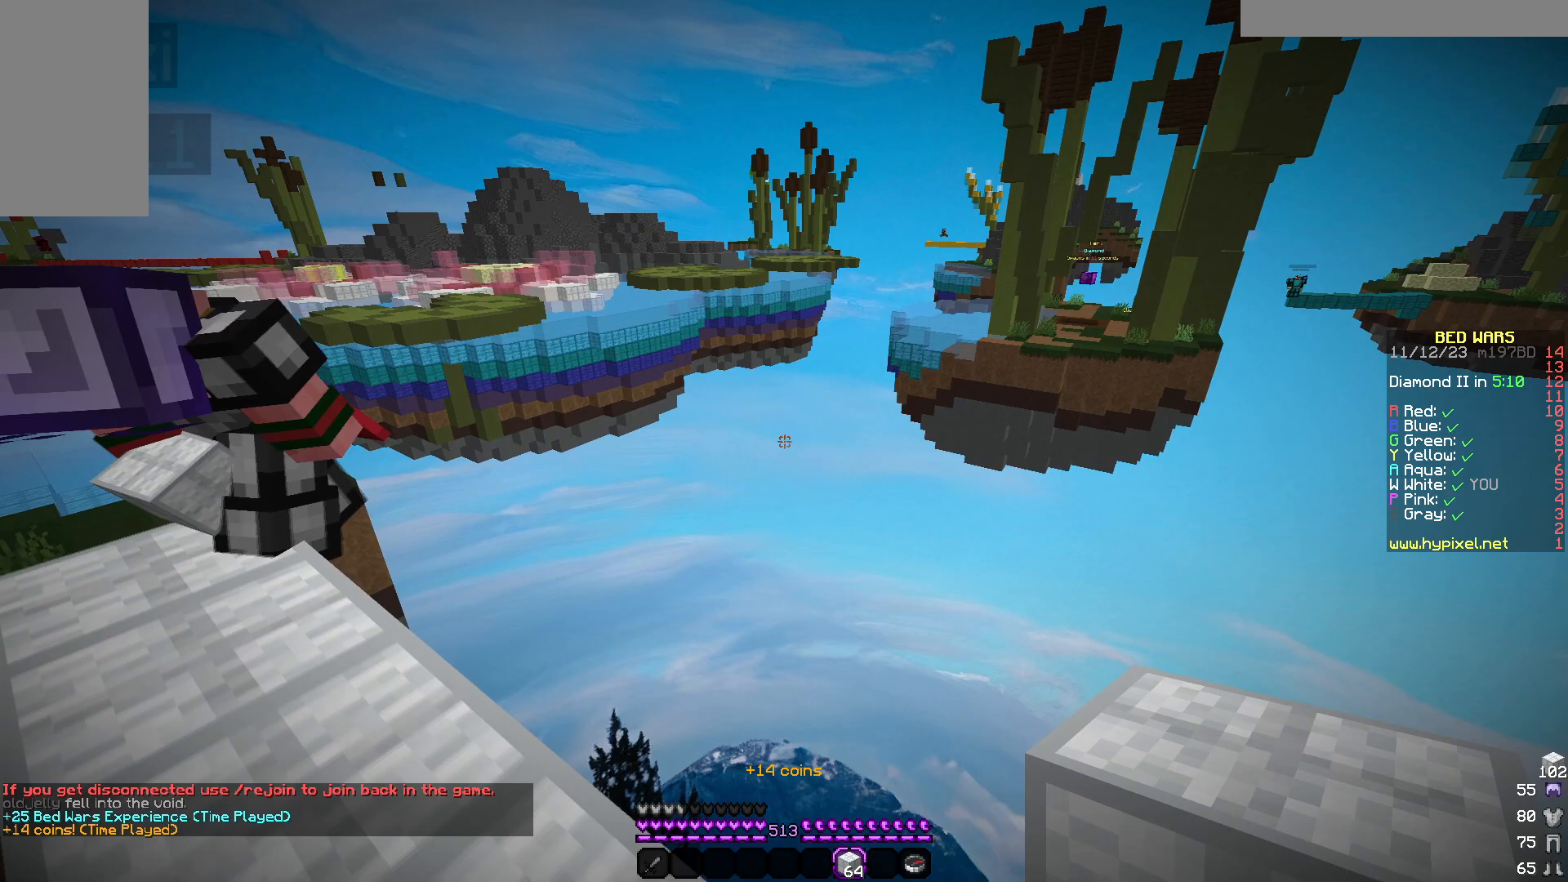
{"keys": ["a", "w"], "mouse": [], "events": []}
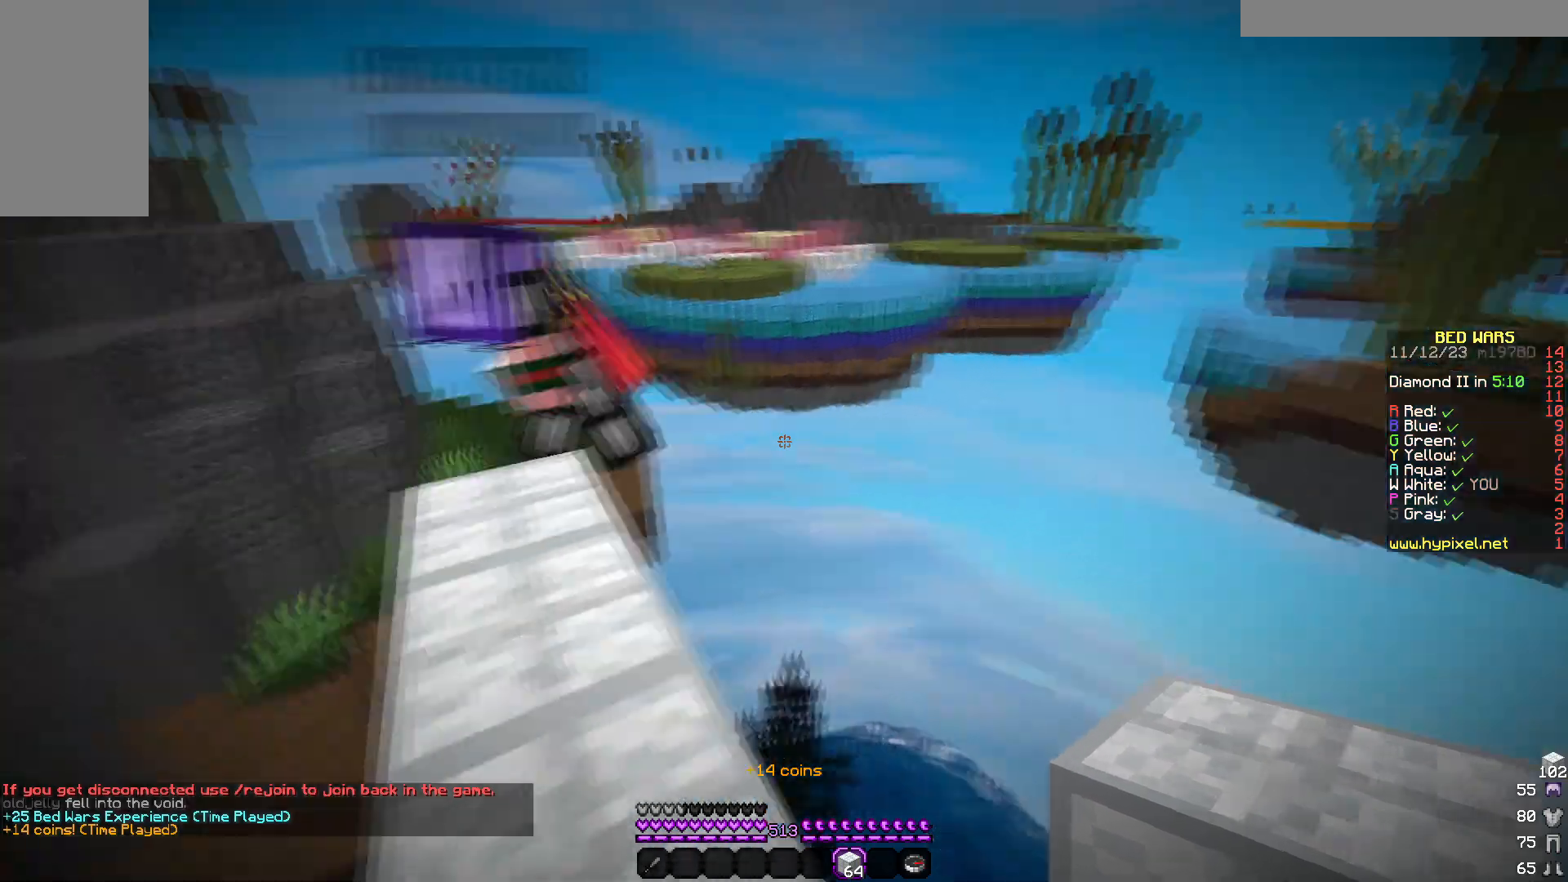
{"keys": ["w"], "mouse": [], "events": [[250, "a", "up"]]}
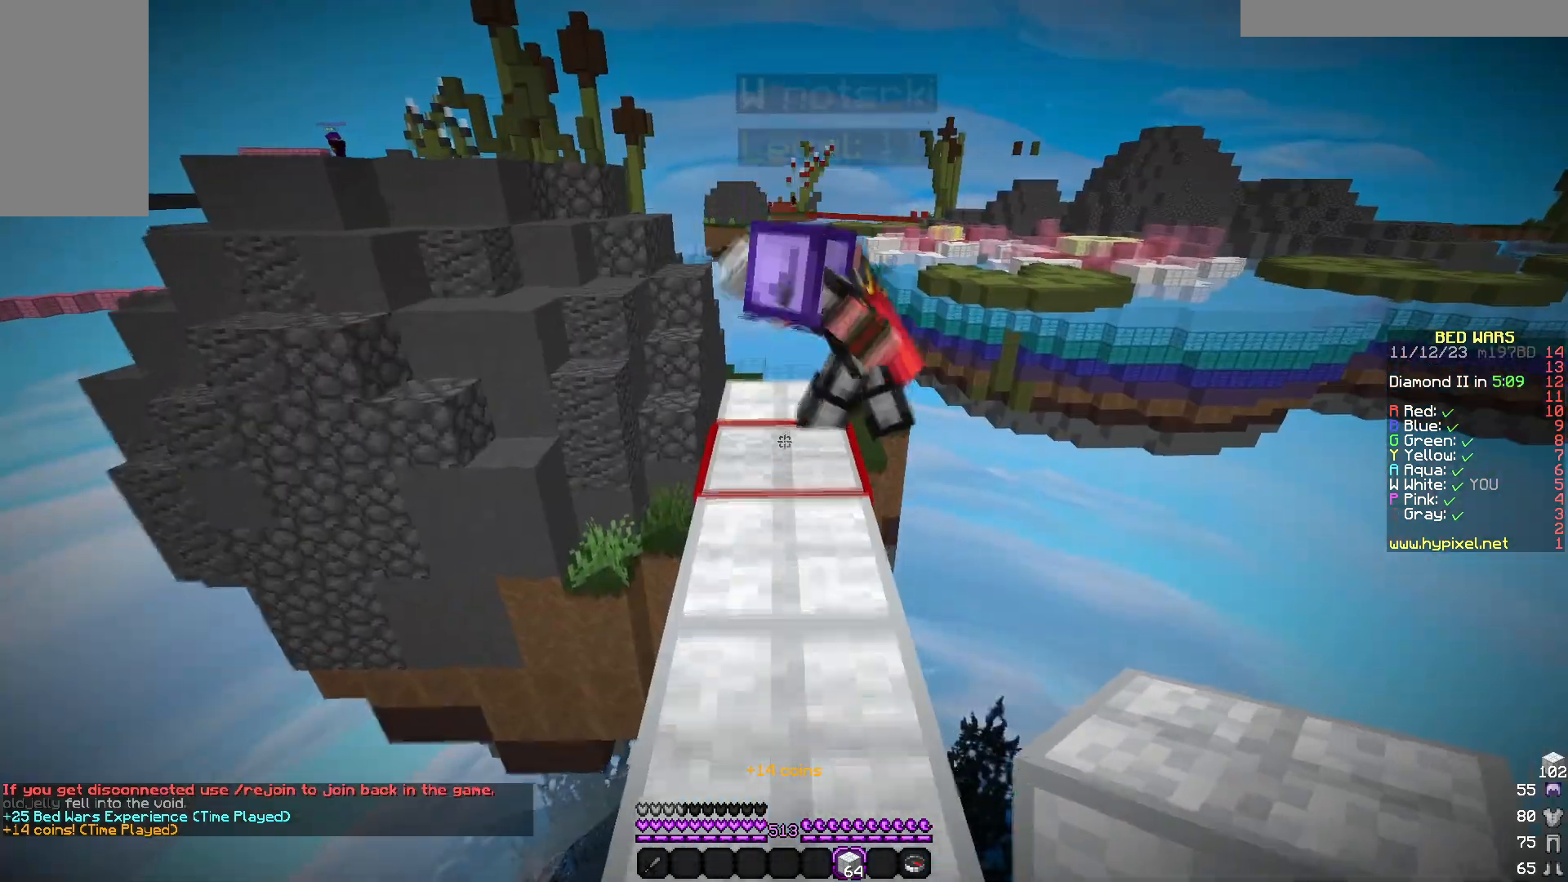
{"keys": [], "mouse": [], "events": [[433, "w", "up"]]}
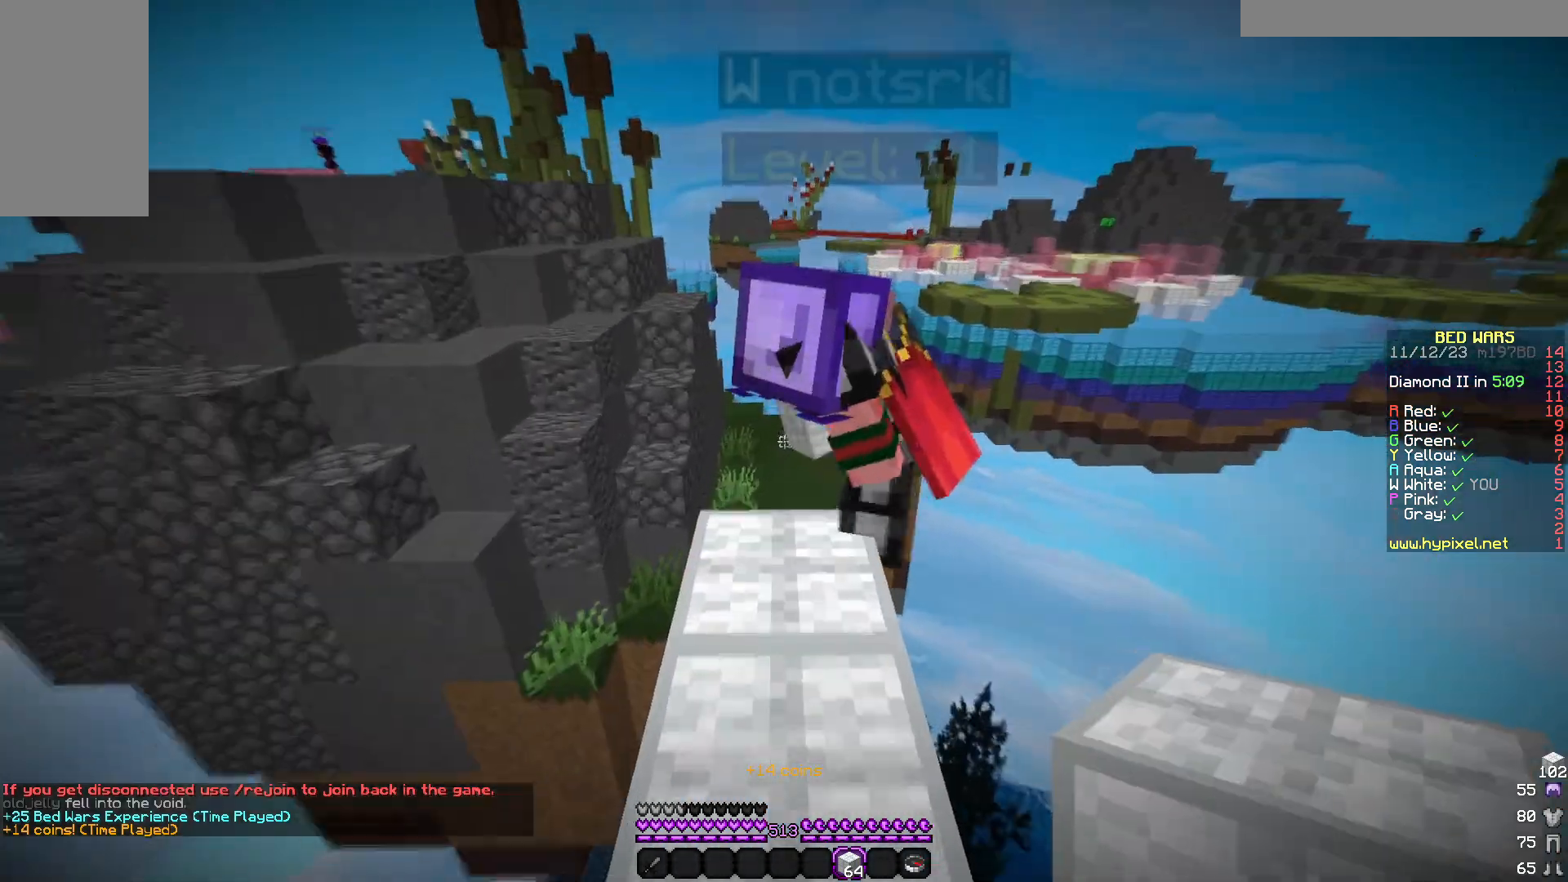
{"keys": ["s"], "mouse": [], "events": [[33, "s", "down"]]}
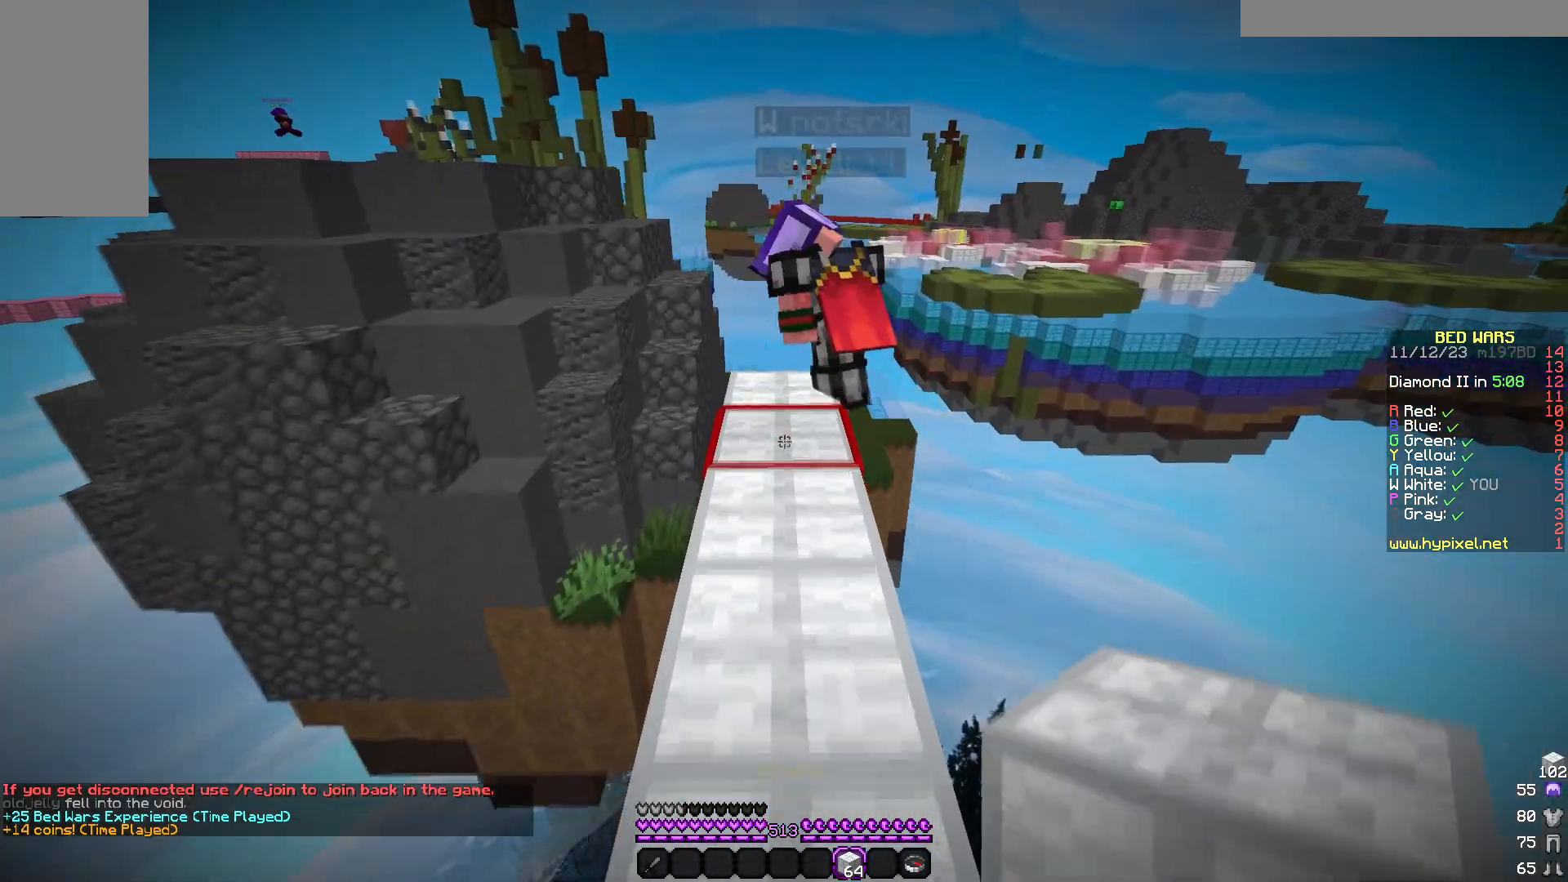
{"keys": ["w"], "mouse": [], "events": [[117, "s", "up"], [200, "w", "down"]]}
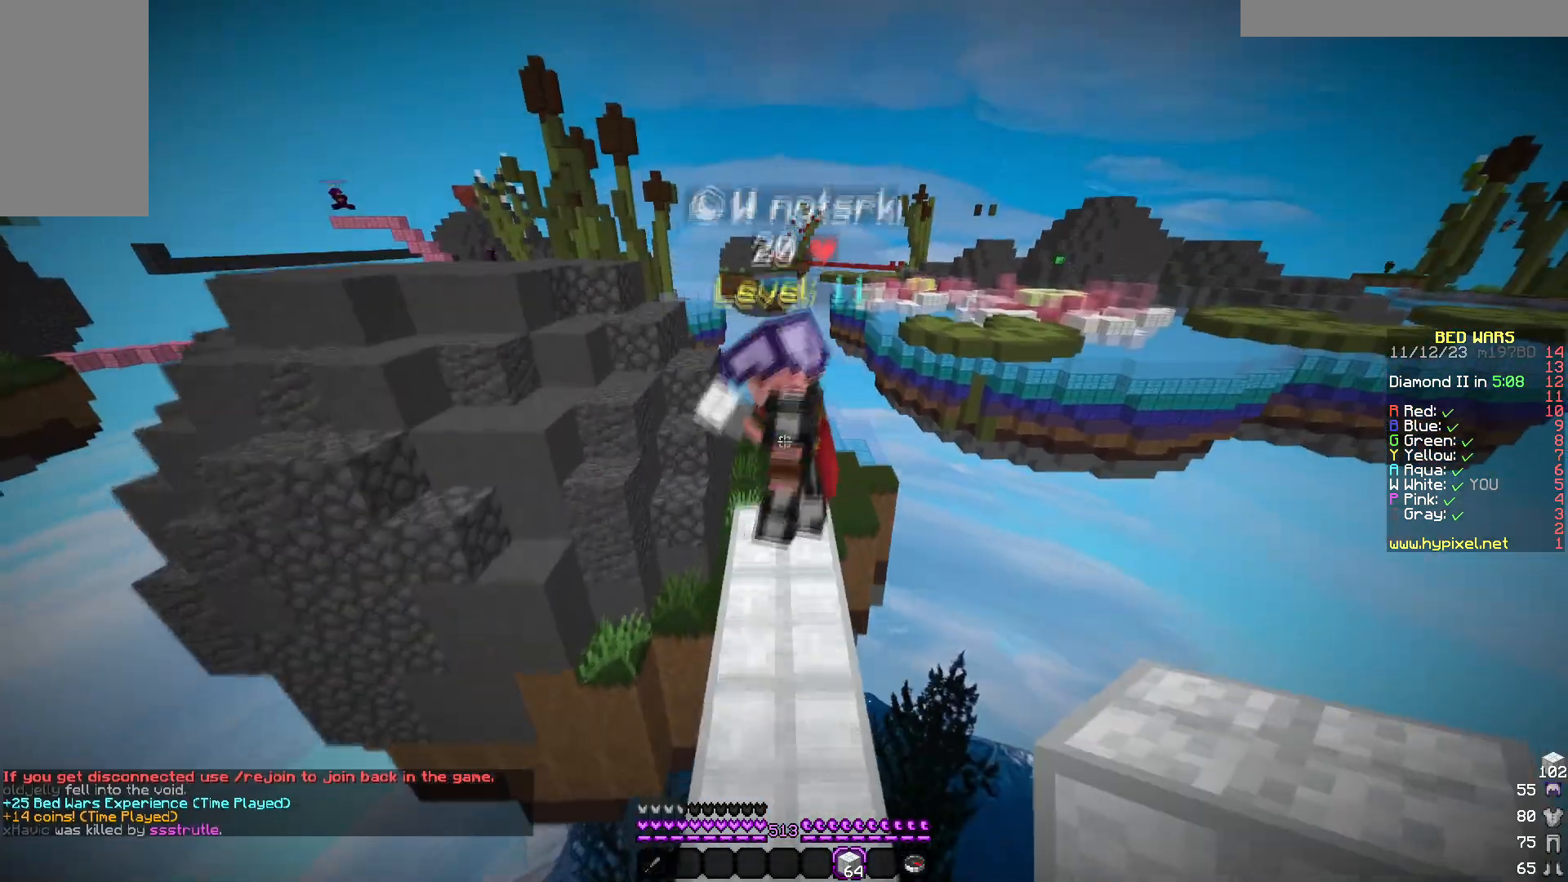
{"keys": ["w"], "mouse": [], "events": []}